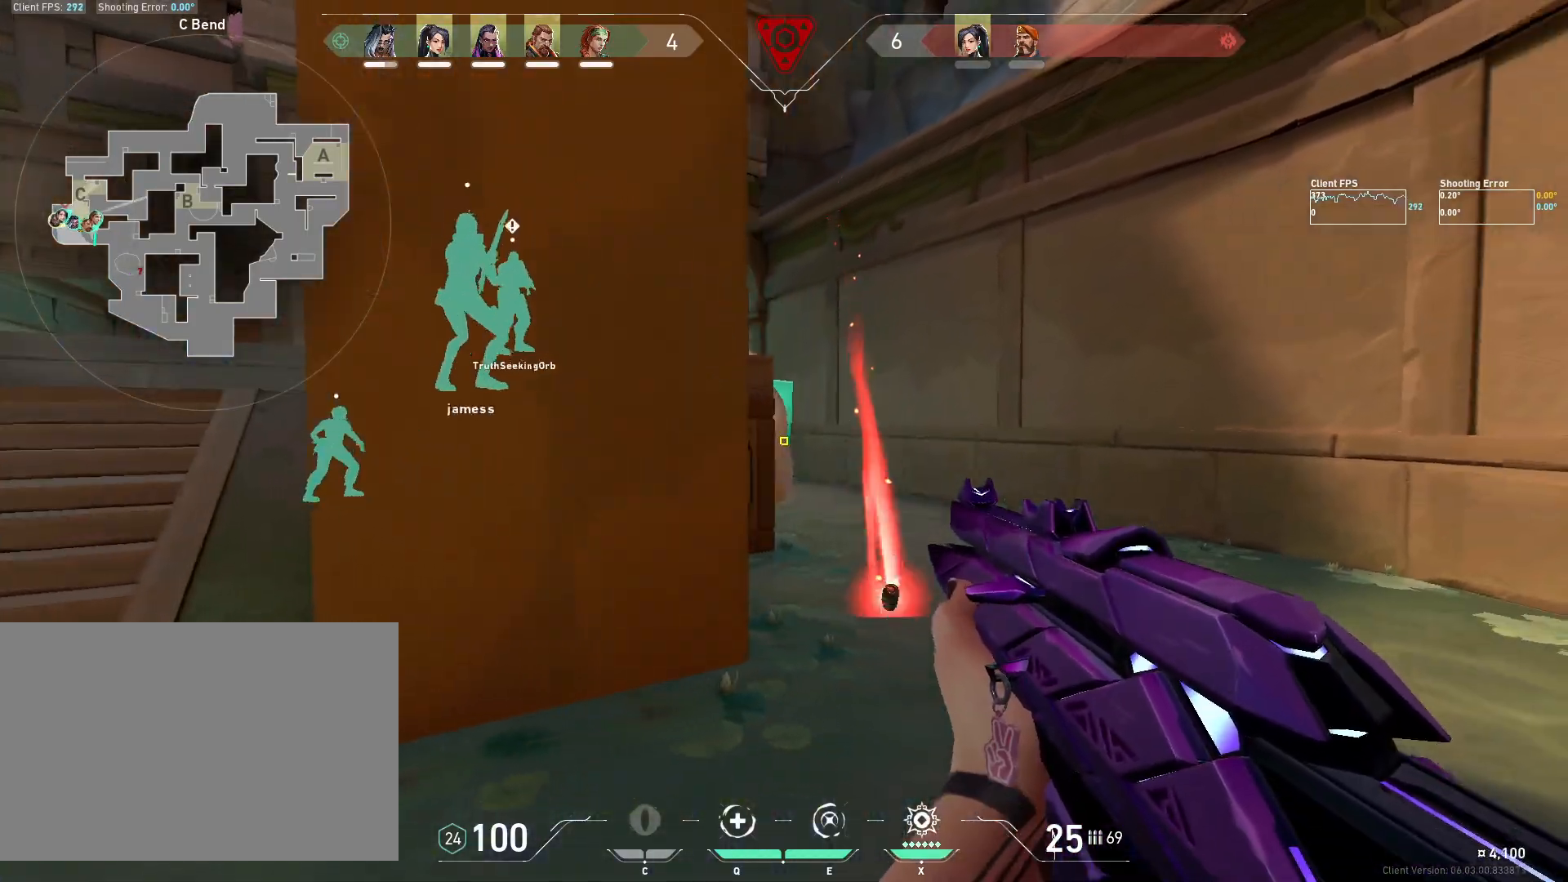
Gameplay with keyboard and mouse; each line is a JSON object with the keys and mouse buttons held at the frame after it. "events" lists presses ("down") and releases ("up") of "4", "a", "c", "ctrl", "d", "e", "q", "r", "s", "shift", "space", "w", "x", "z", "mouse_left", "mouse_wheel", "mouse_right", "mouse_mb4" and "mouse_mb5" between this image and that frame as [ms after this image, input, new state], when the widget could be followed in between. "mouse_left", "mouse_wheel", "mouse_right", "mouse_mb4", "mouse_mb5" = the "left", "wheel", "right", "mb4", "mb5" buttons of the "mouse" list. No other keys are recorded. "wheel" means that the mouse wheel is clicked or scrolled. Mouse movement is not recorded.
{"keys": ["a", "w"], "mouse": ["mb5"], "events": [[100, "w", "down"], [317, "mouse_mb5", "down"], [417, "mouse_mb5", "up"], [500, "mouse_mb5", "down"]]}
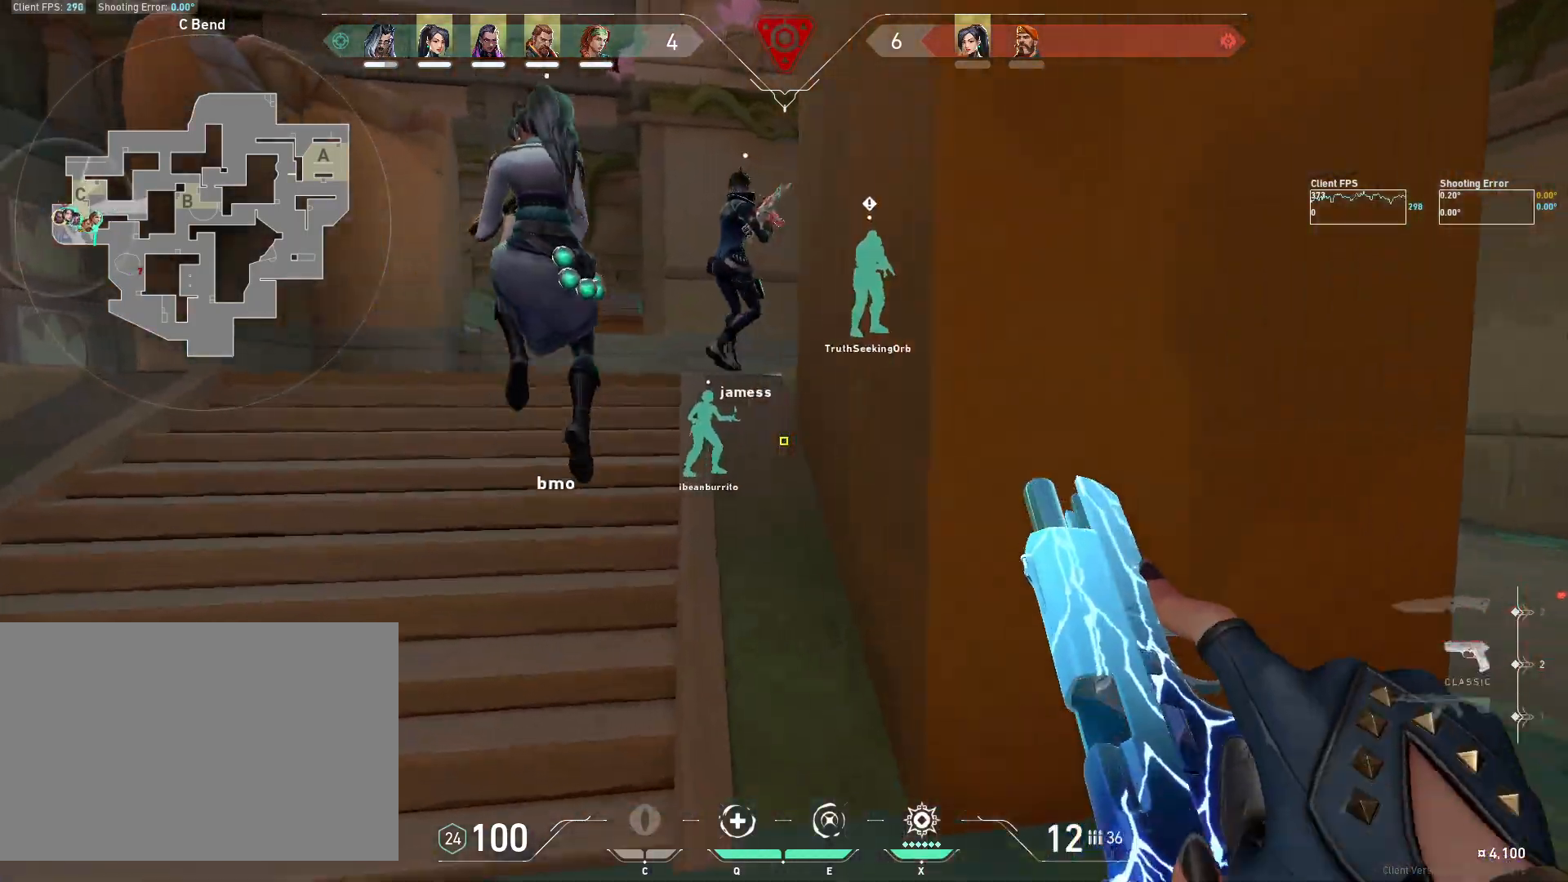
{"keys": ["a", "w"], "mouse": [], "events": [[50, "a", "up"], [117, "mouse_mb5", "up"], [217, "a", "down"]]}
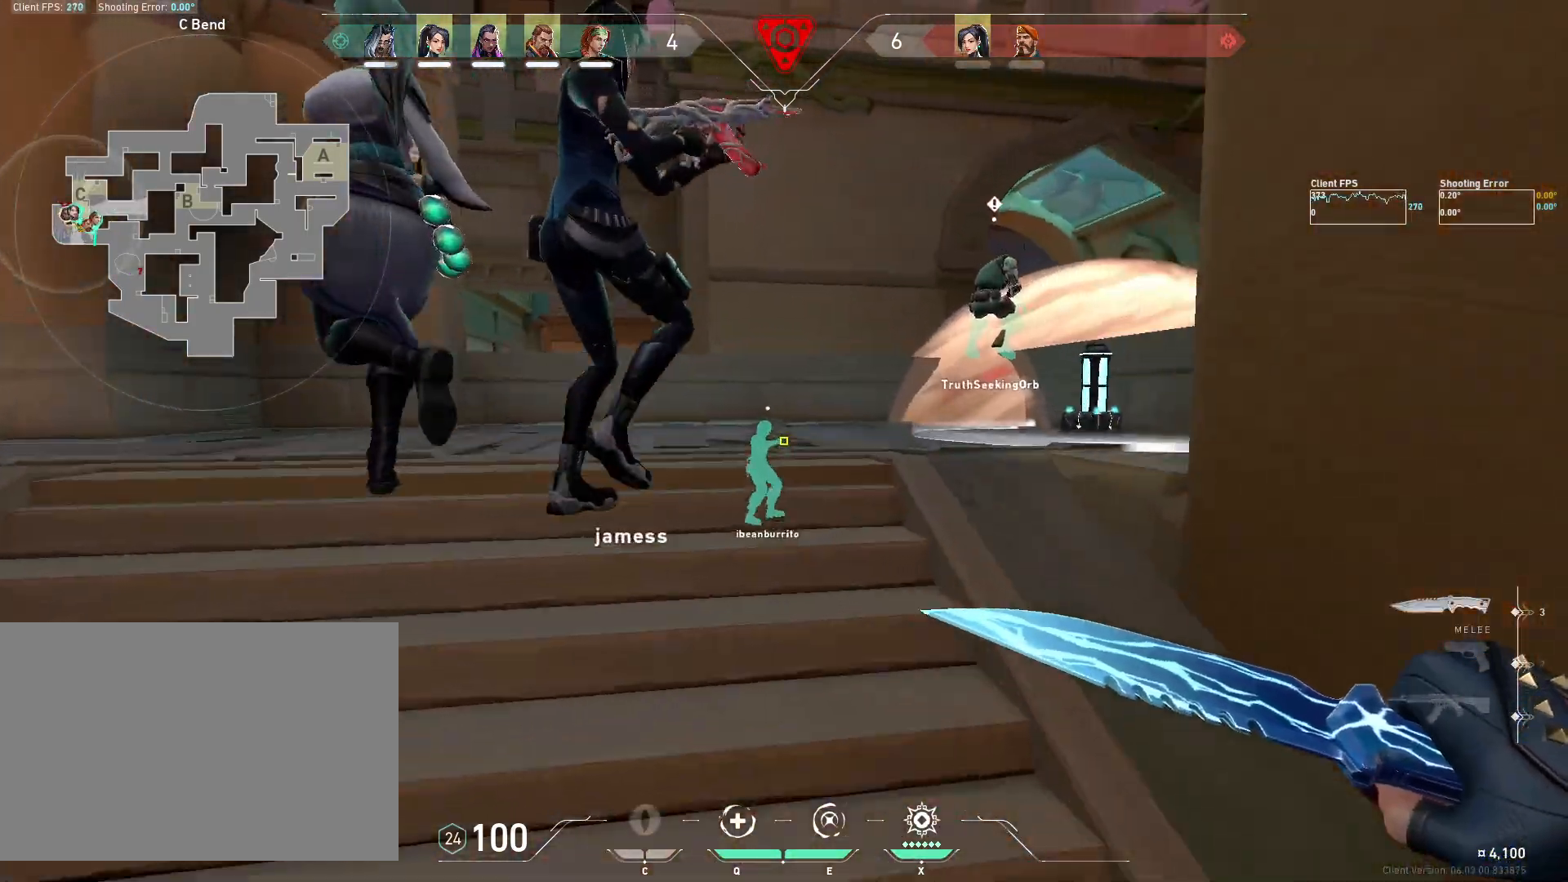
{"keys": ["a", "w"], "mouse": [], "events": []}
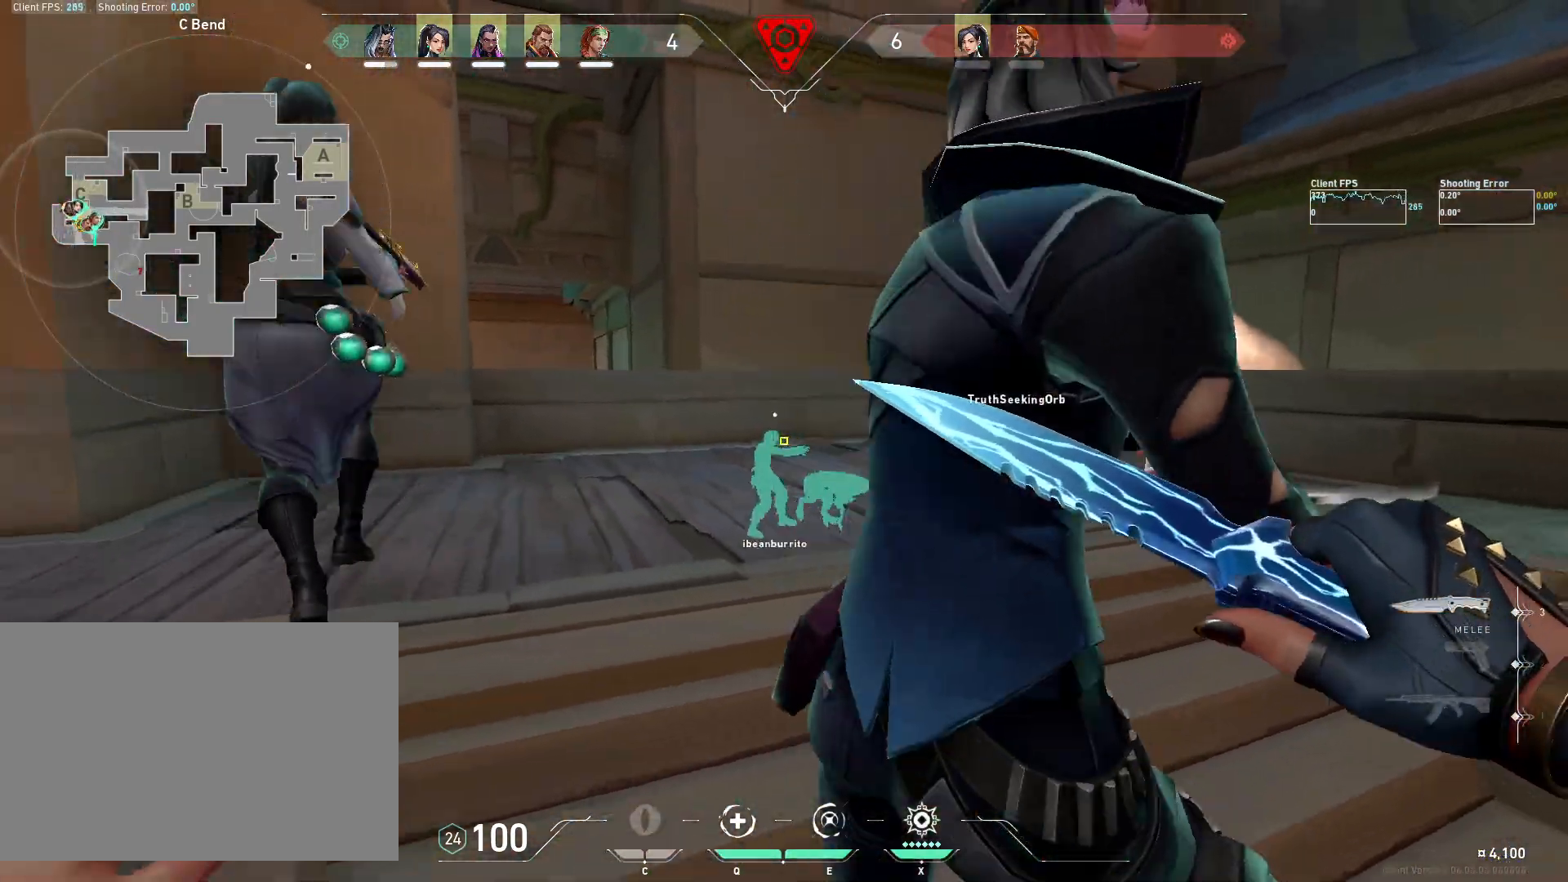
{"keys": ["w"], "mouse": ["mb4"], "events": [[300, "a", "up"], [383, "mouse_mb4", "down"]]}
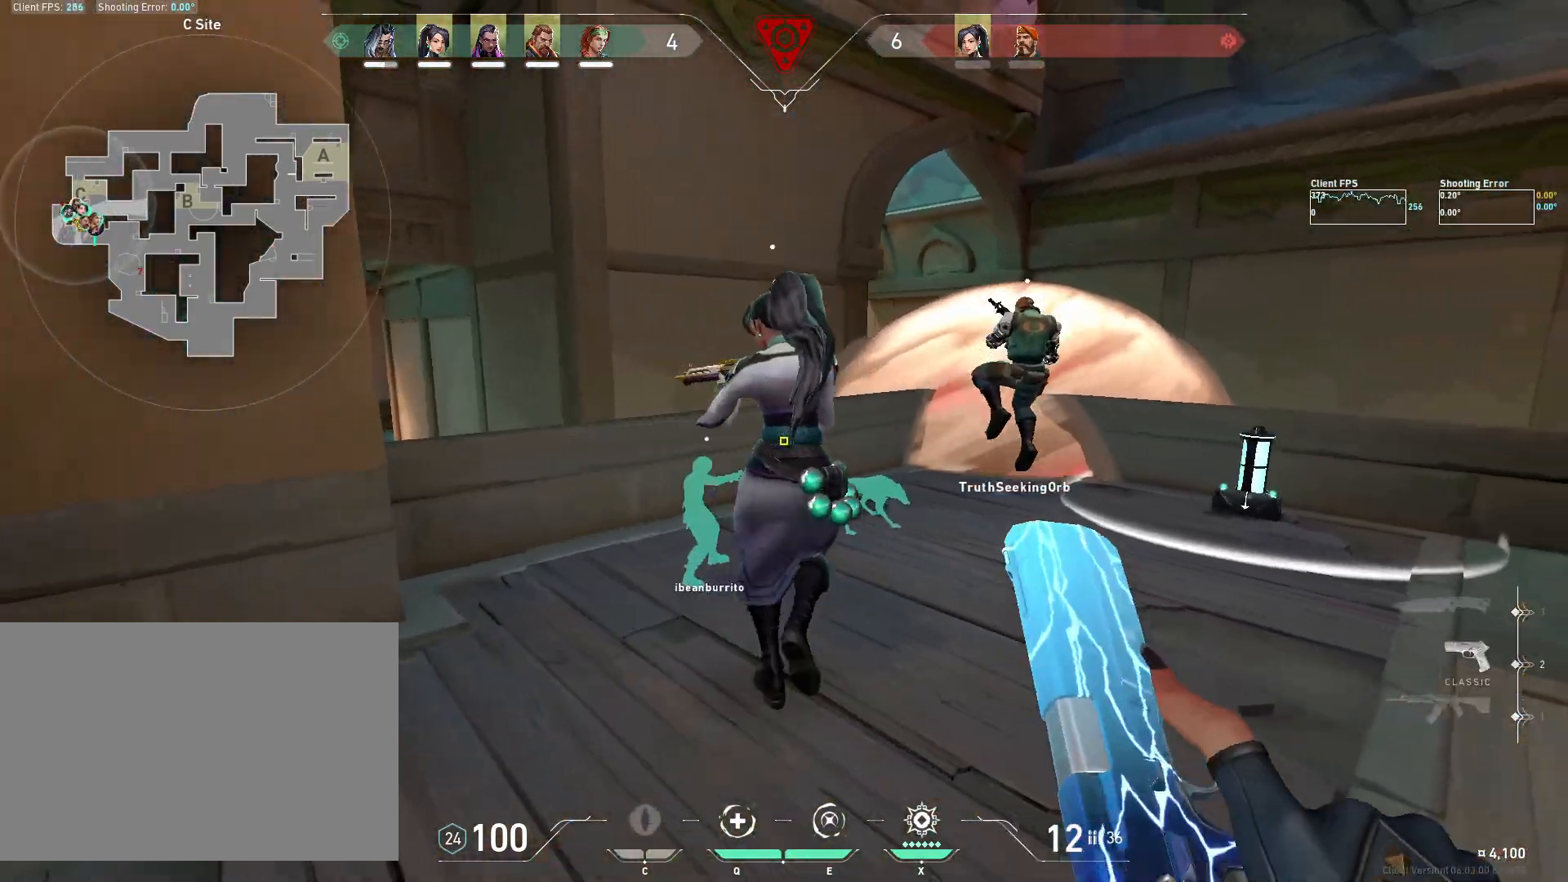
{"keys": ["w"], "mouse": ["mb5"], "events": [[33, "mouse_mb4", "up"], [133, "a", "down"], [150, "mouse_mb4", "down"], [233, "mouse_mb4", "up"], [317, "a", "up"], [433, "mouse_mb5", "down"]]}
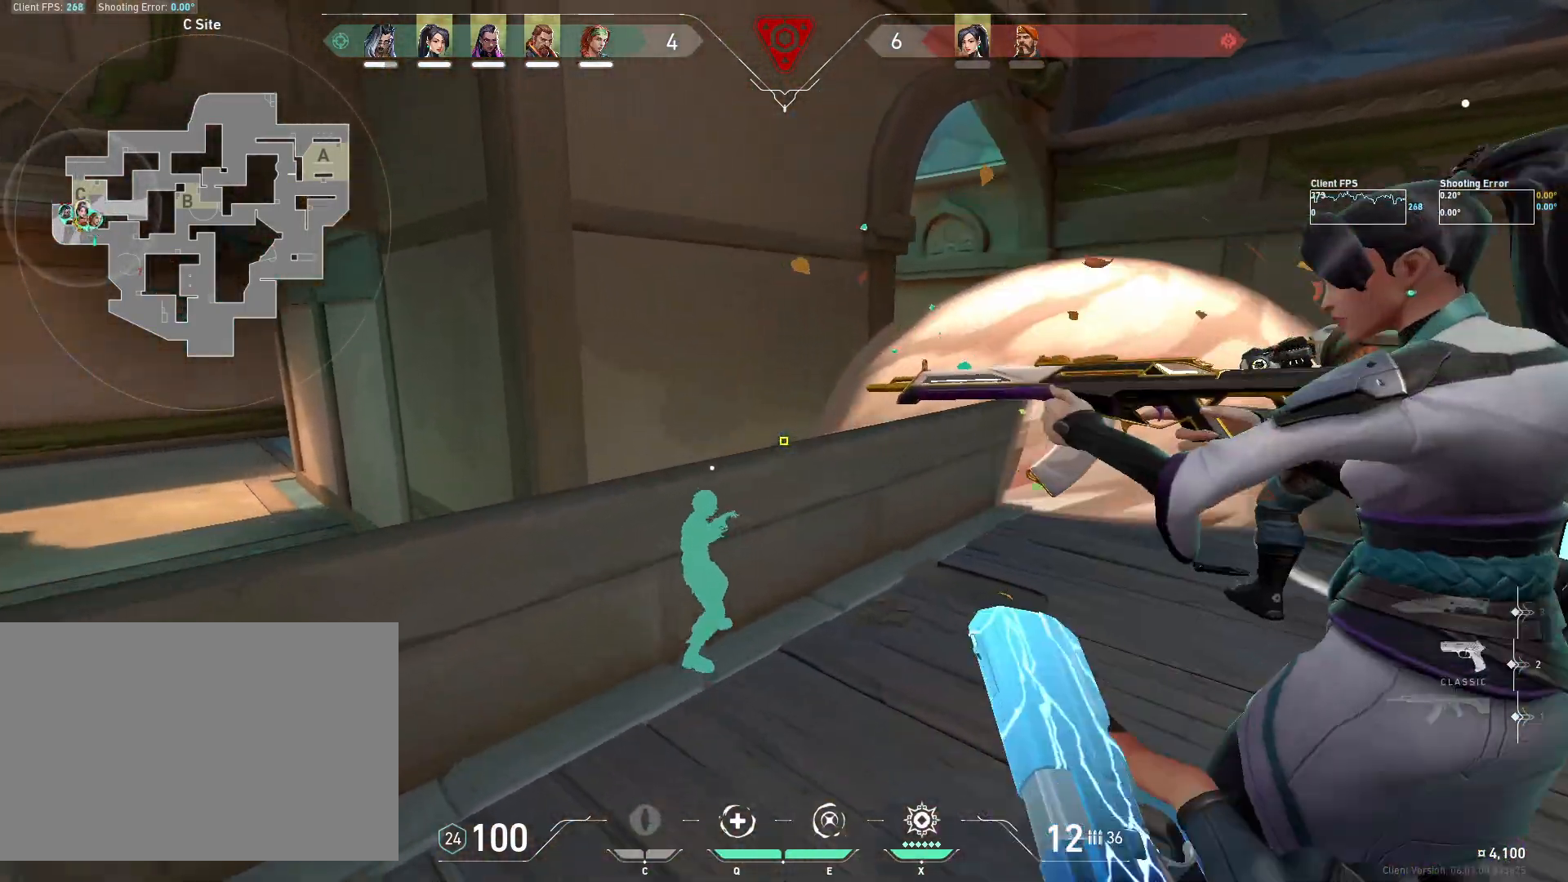
{"keys": ["d", "s"], "mouse": ["mb5"], "events": [[33, "mouse_mb5", "up"], [100, "a", "down"], [200, "w", "up"], [350, "a", "up"], [383, "s", "down"], [400, "mouse_mb5", "down"], [417, "d", "down"]]}
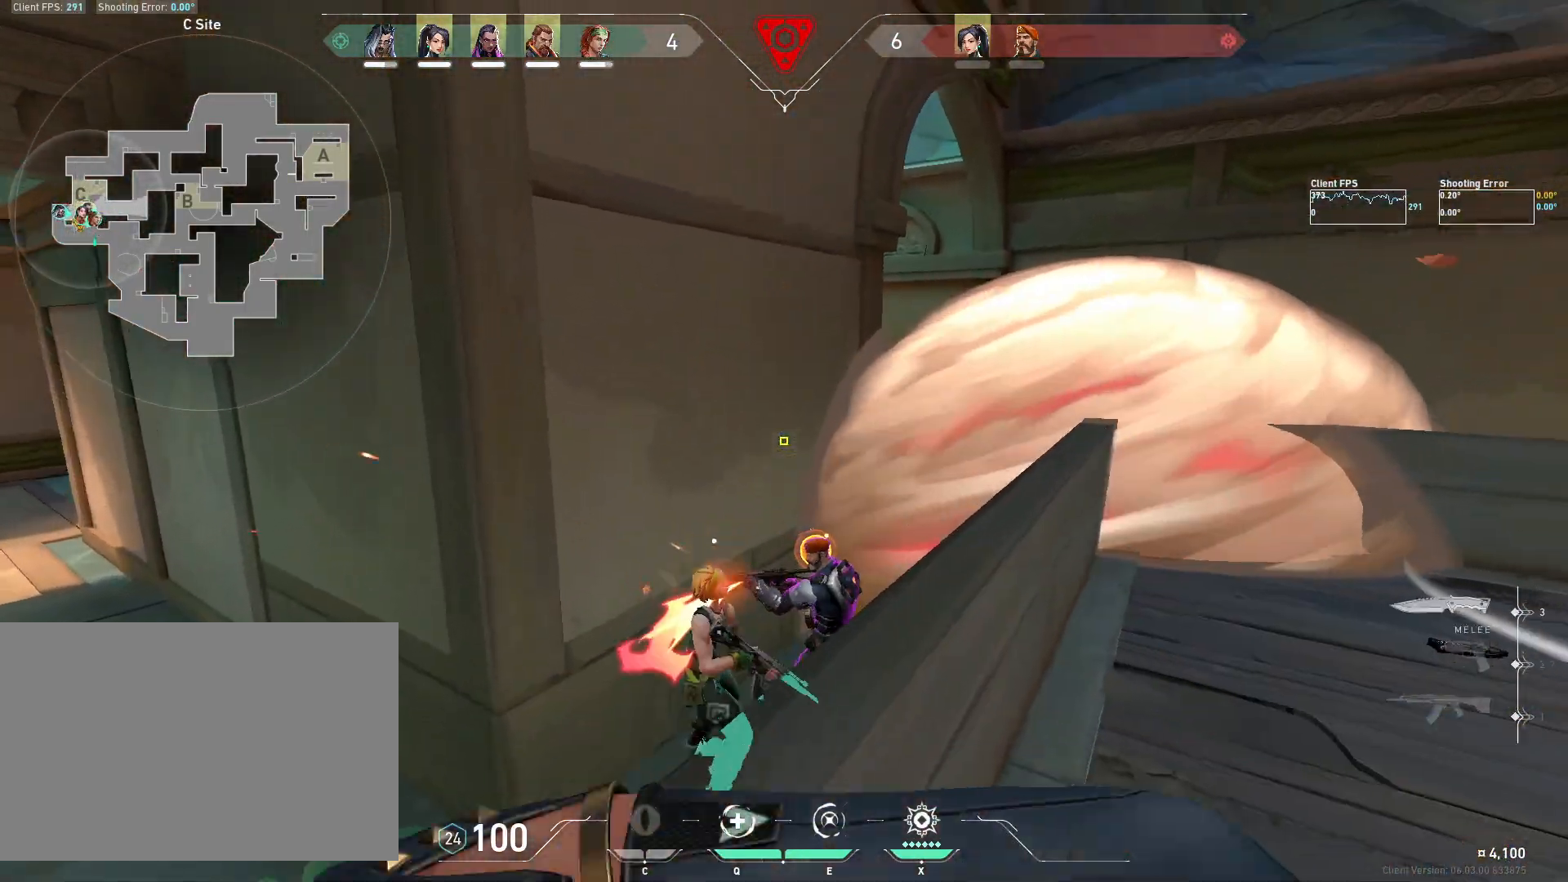
{"keys": ["a", "w"], "mouse": [], "events": [[33, "mouse_mb5", "up"], [333, "mouse_mb4", "down"], [383, "s", "up"], [467, "a", "down"], [467, "mouse_mb4", "up"], [483, "w", "down"], [500, "d", "up"]]}
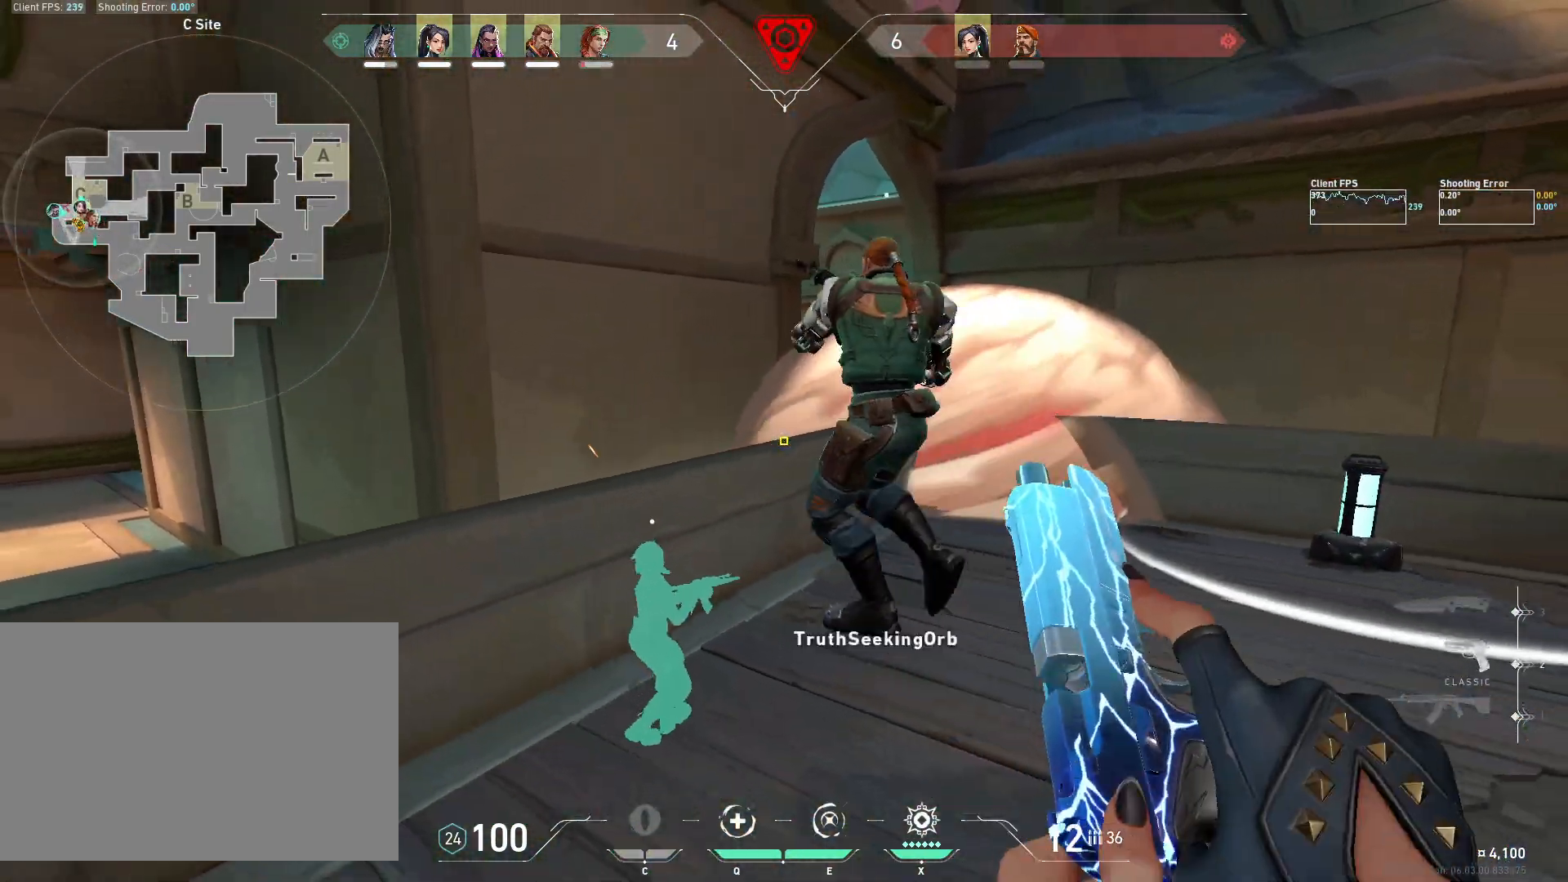
{"keys": ["a", "space", "w"], "mouse": [], "events": [[67, "mouse_mb4", "down"], [183, "mouse_mb4", "up"], [383, "space", "down"]]}
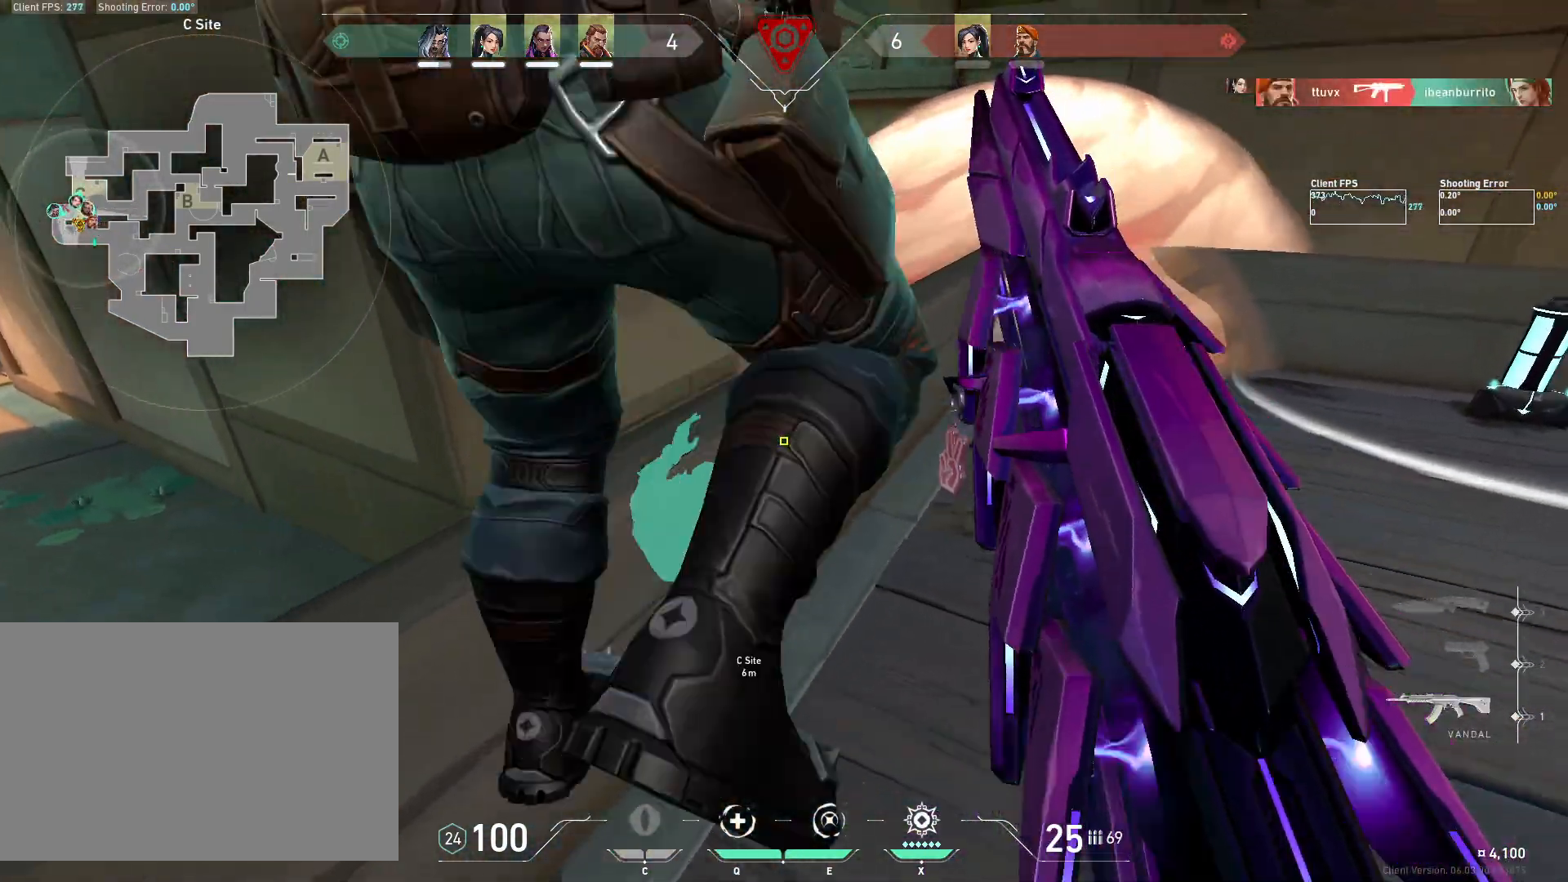
{"keys": ["d", "w"], "mouse": [], "events": [[50, "a", "up"], [167, "w", "up"], [183, "space", "up"], [267, "w", "down"], [483, "d", "down"]]}
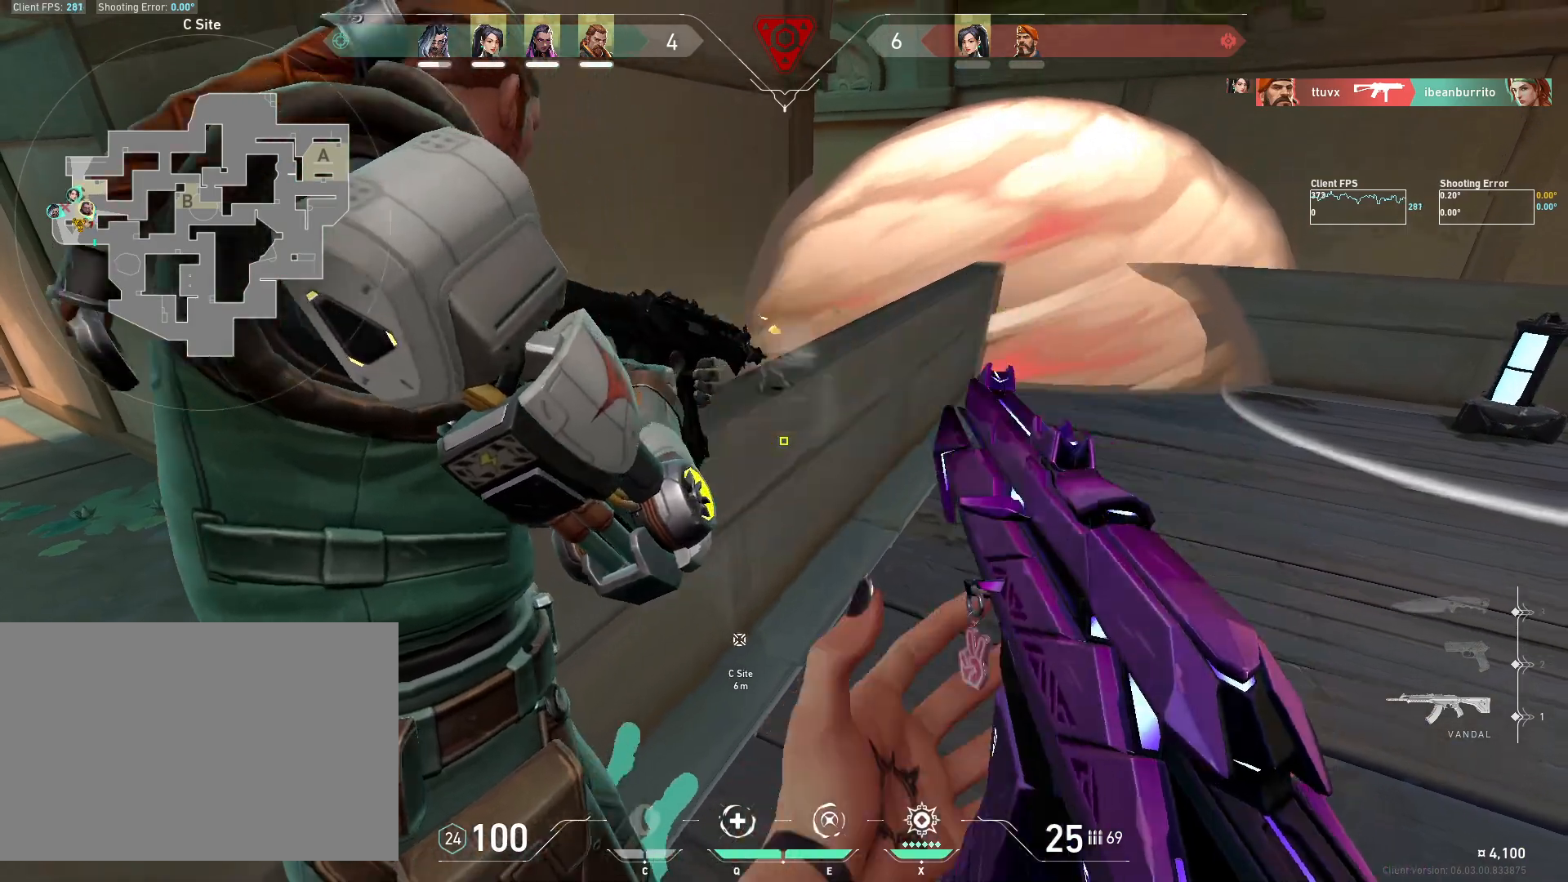
{"keys": ["w"], "mouse": [], "events": [[167, "d", "up"]]}
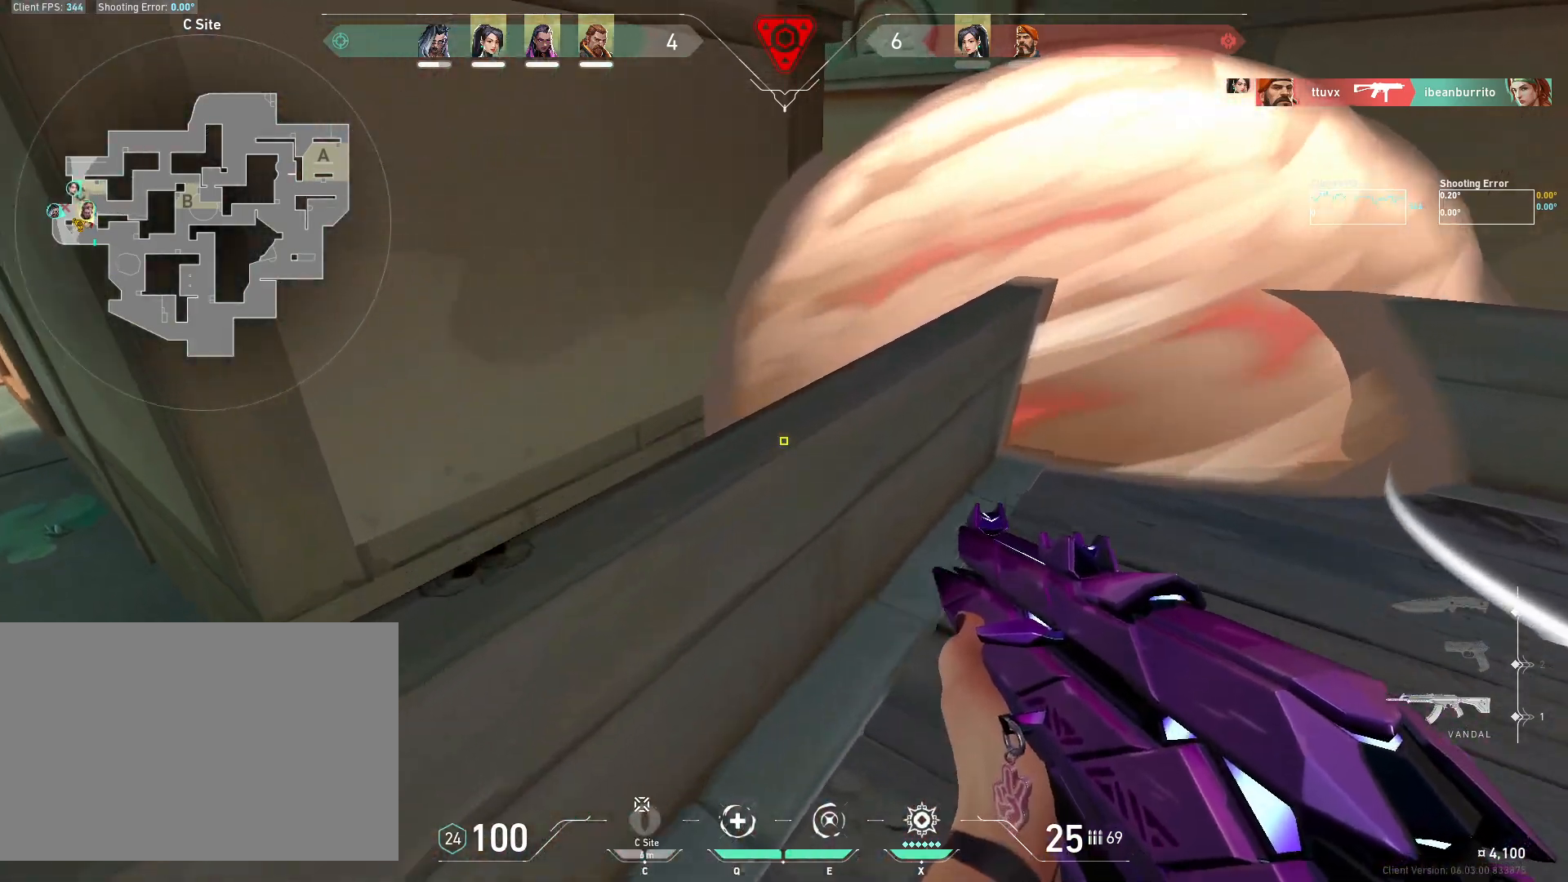
{"keys": ["w"], "mouse": [], "events": []}
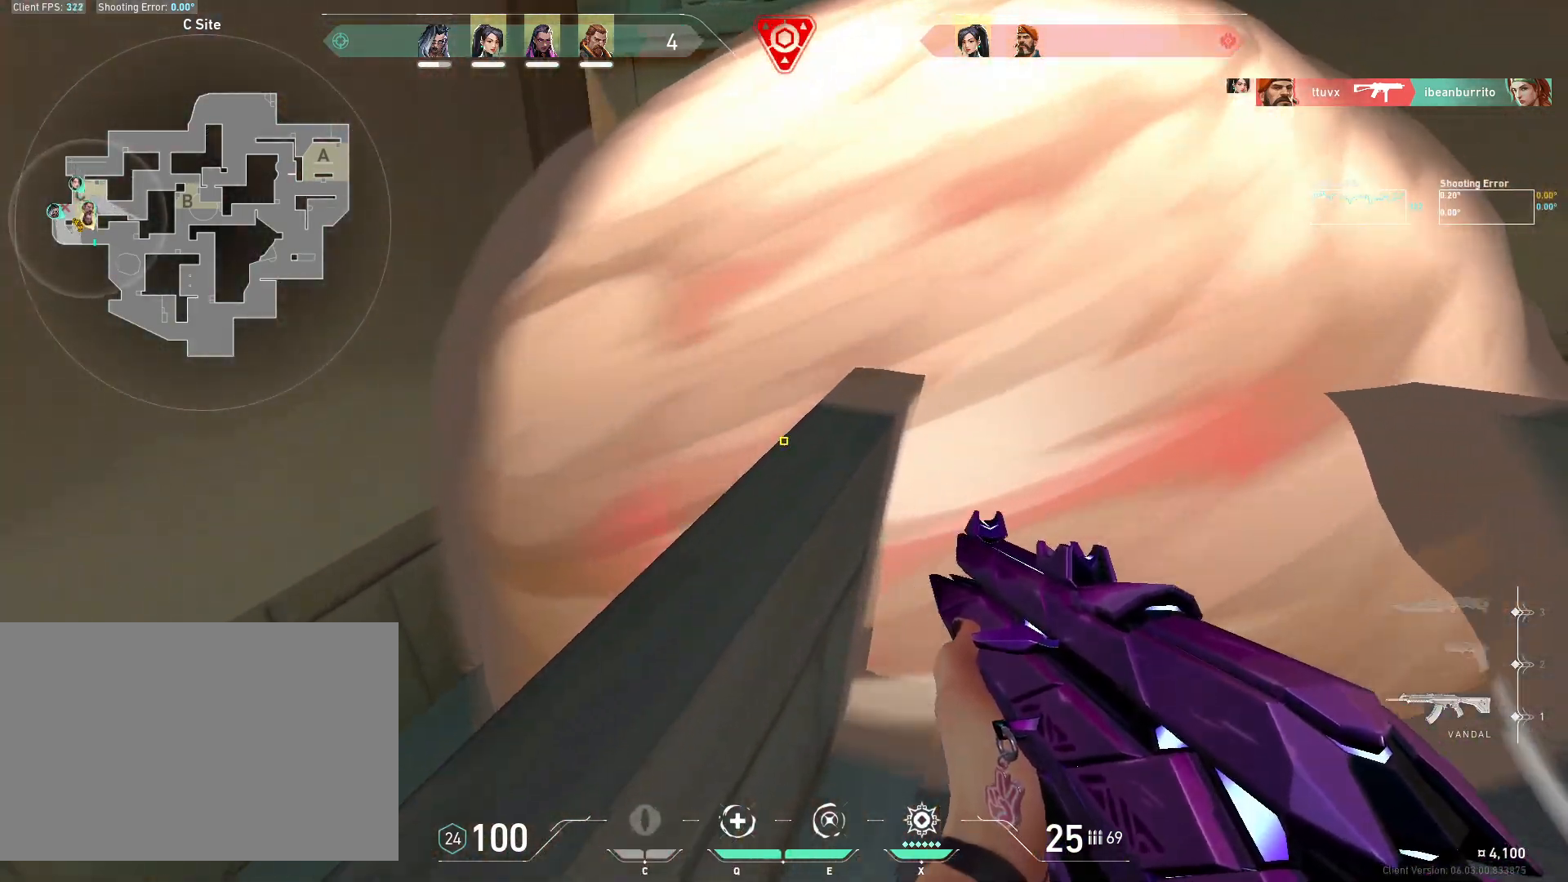
{"keys": ["d"], "mouse": []}
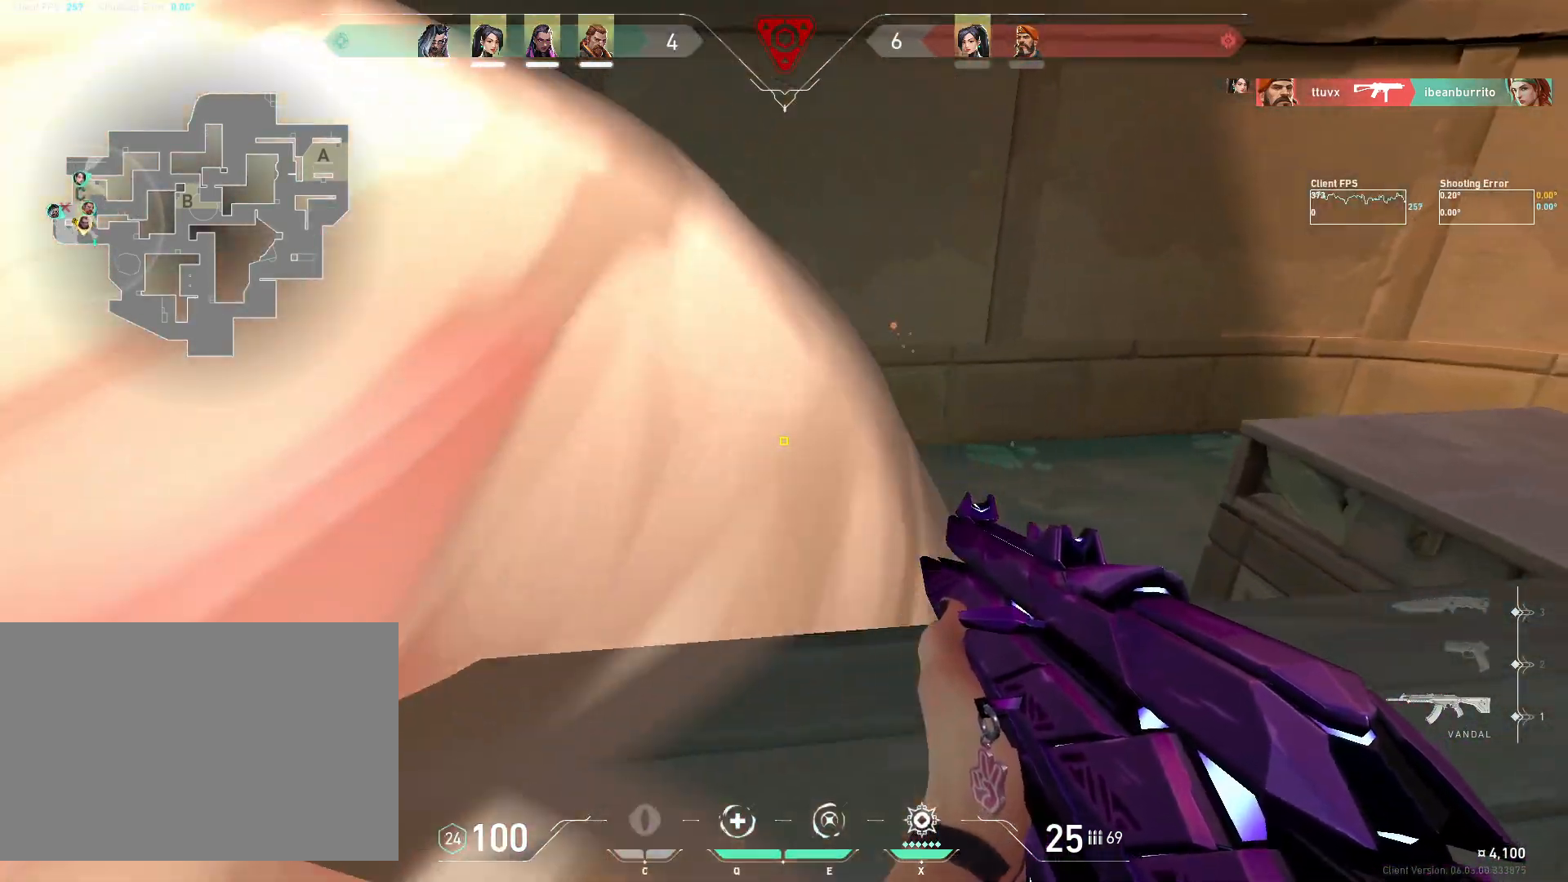
{"keys": ["d", "s"], "mouse": []}
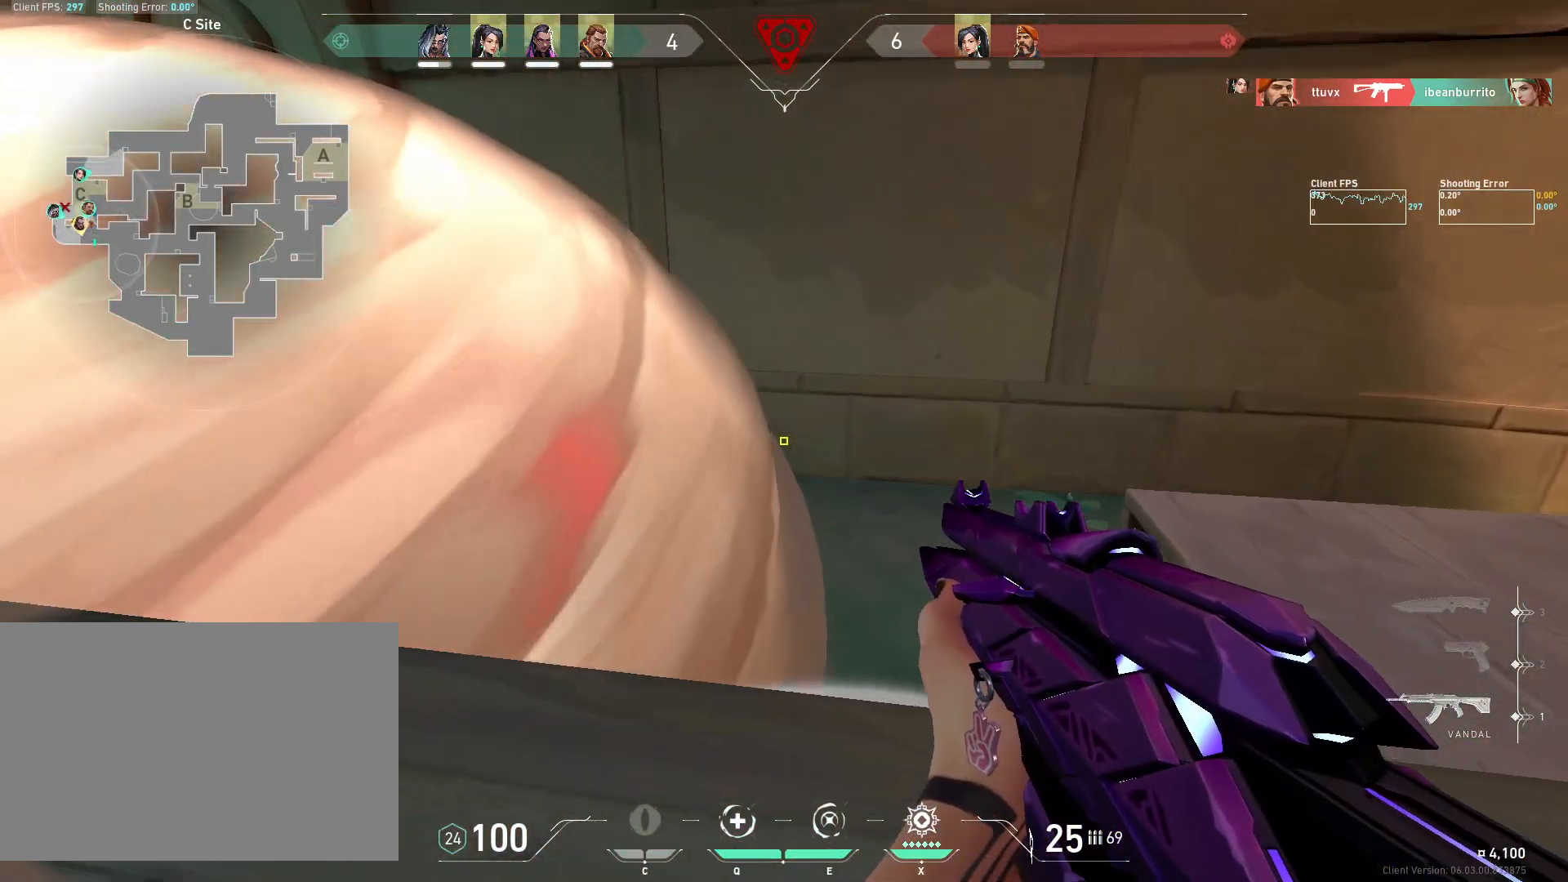
{"keys": [], "mouse": [], "events": [[133, "s", "up"], [433, "d", "up"]]}
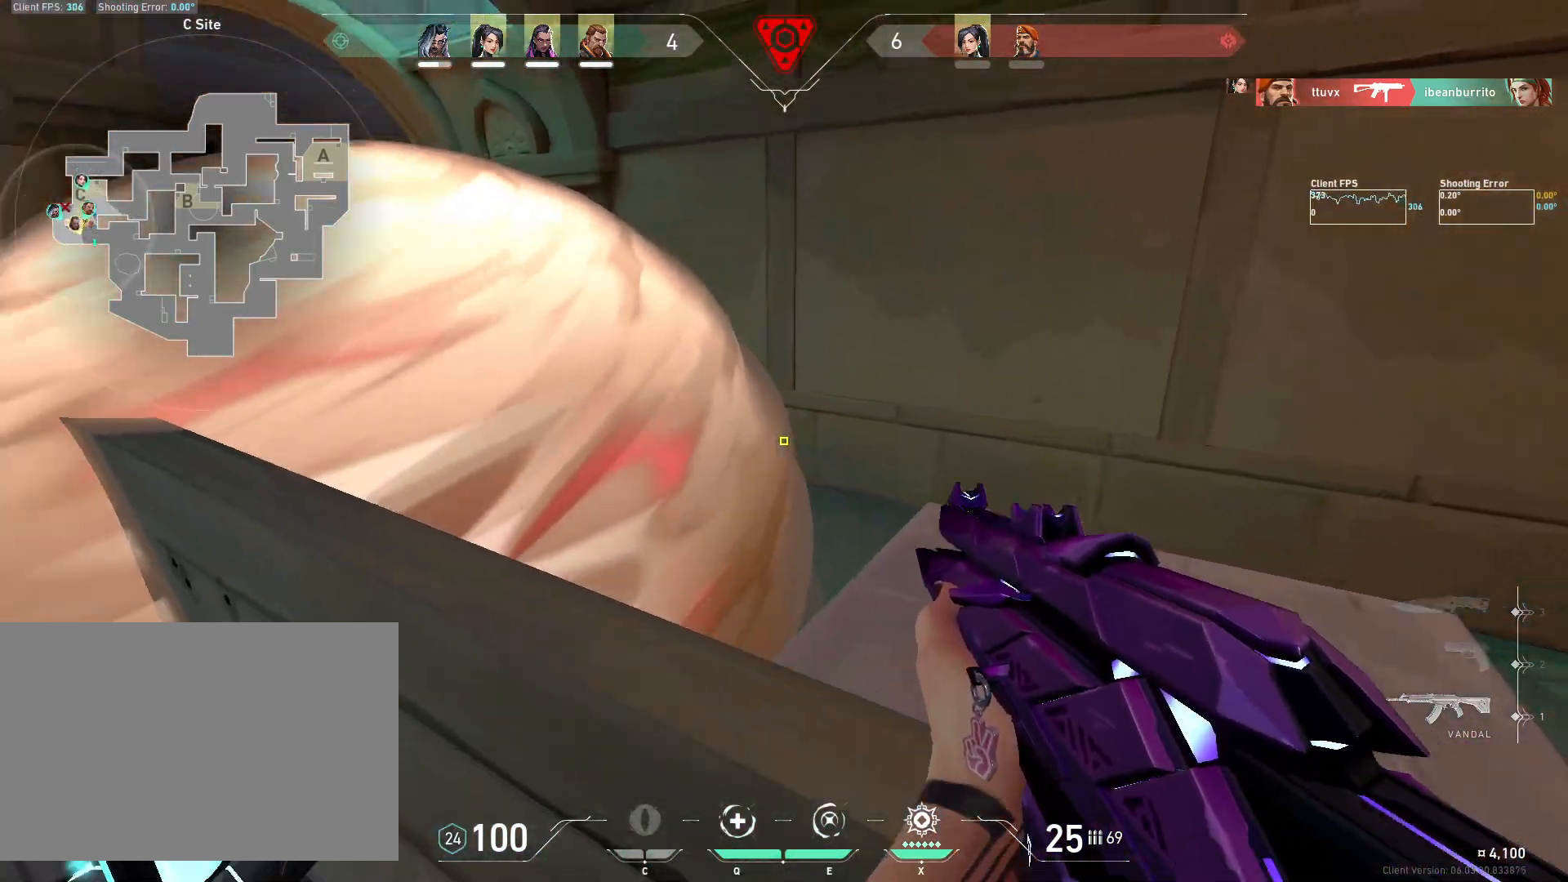
{"keys": [], "mouse": [], "events": [[317, "d", "down"], [450, "d", "up"]]}
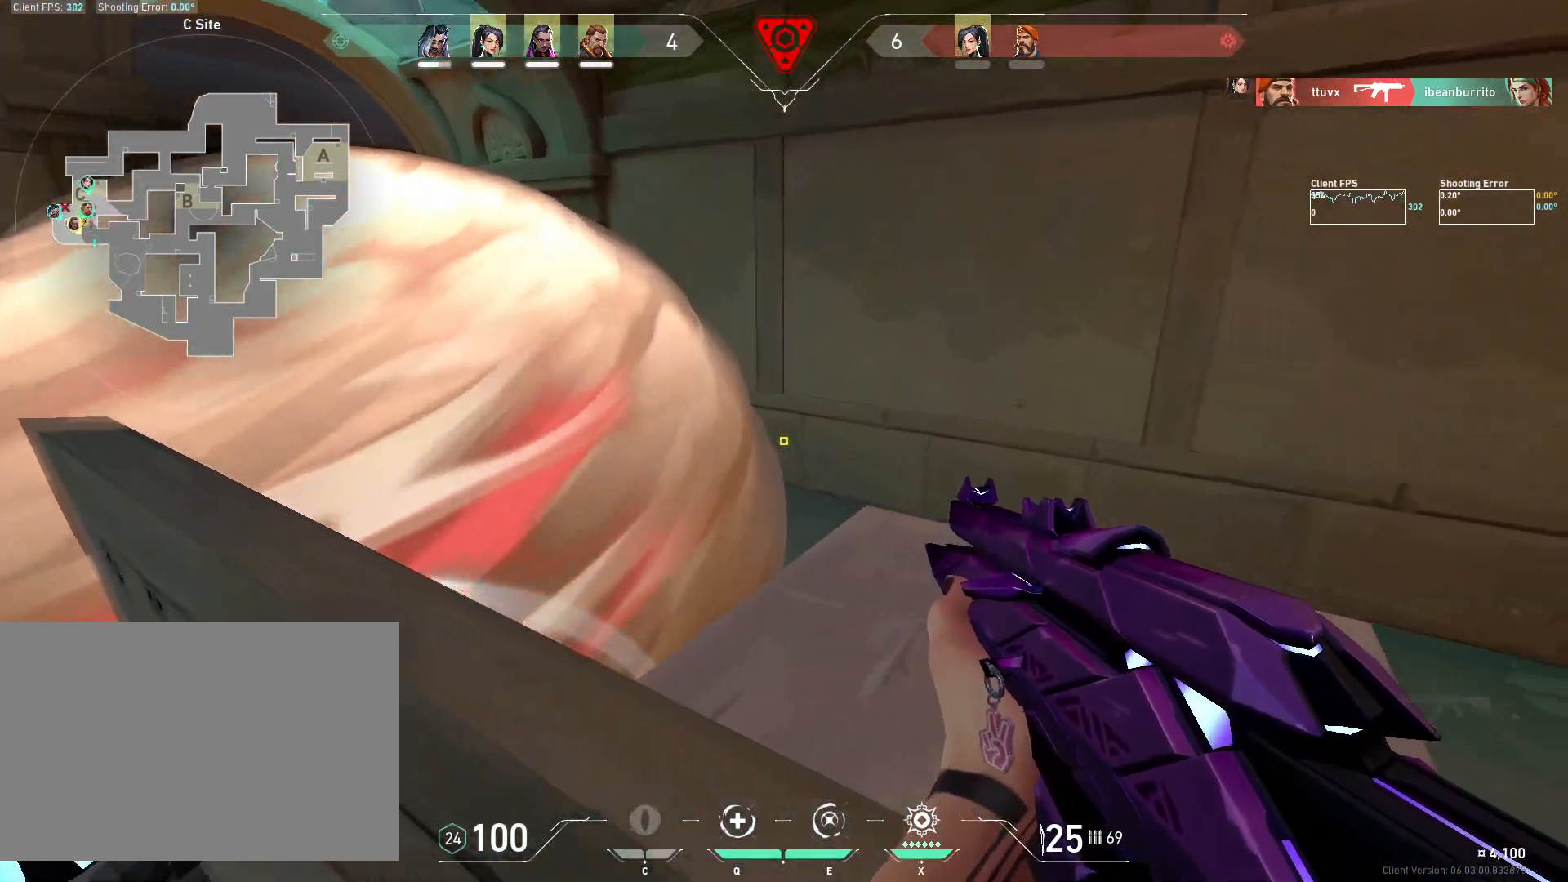
{"keys": [], "mouse": [], "events": [[117, "w", "down"], [217, "a", "down"], [300, "w", "up"], [350, "a", "up"]]}
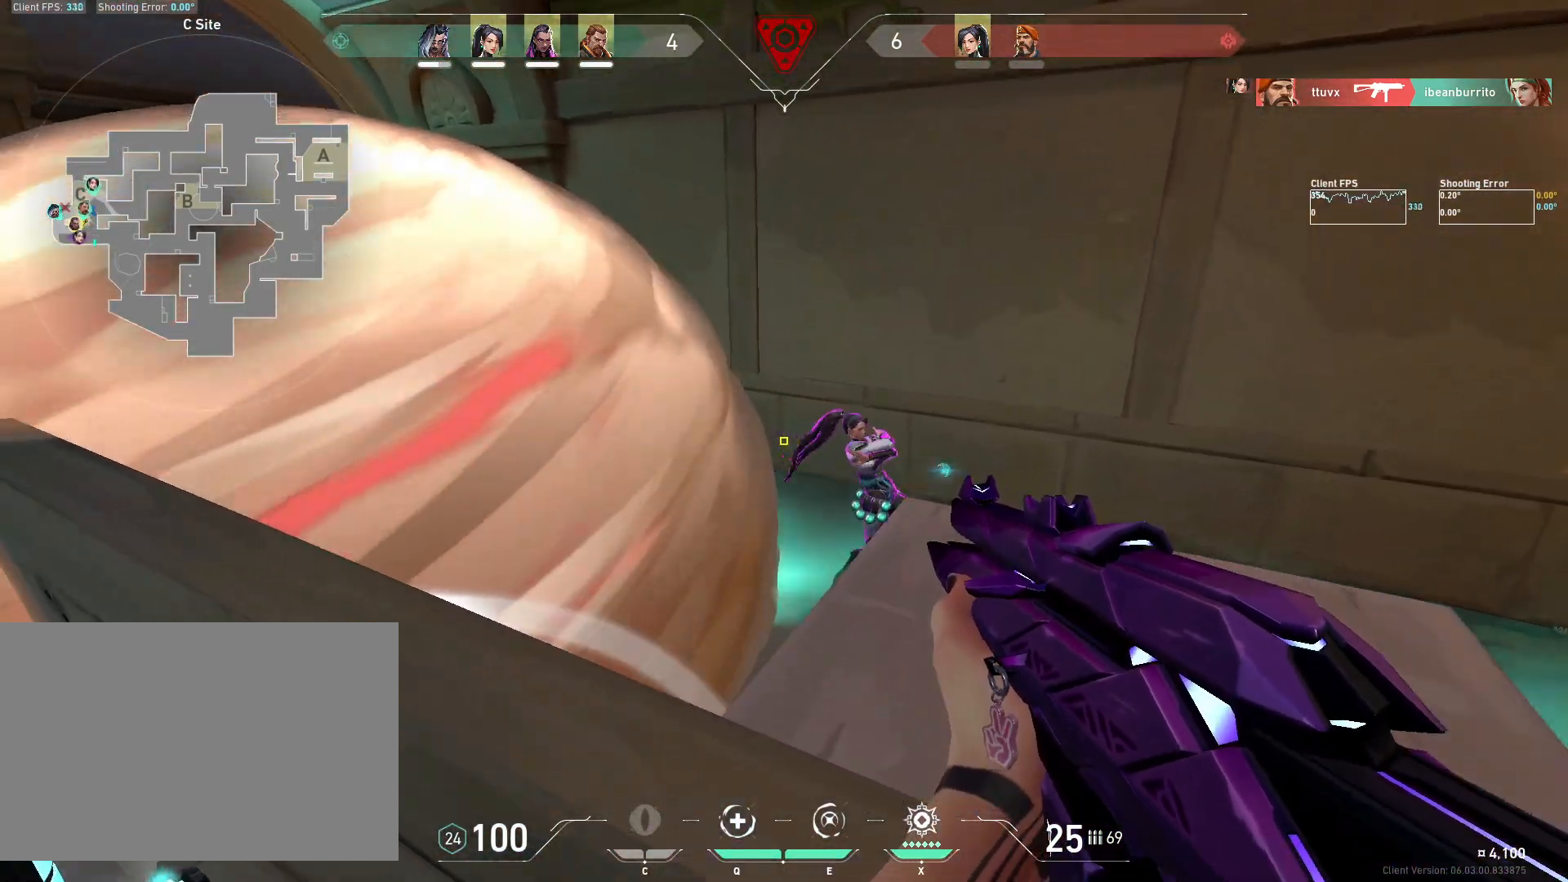
{"keys": [], "mouse": ["left"], "events": [[50, "mouse_left", "down"], [117, "a", "down"], [167, "a", "up"]]}
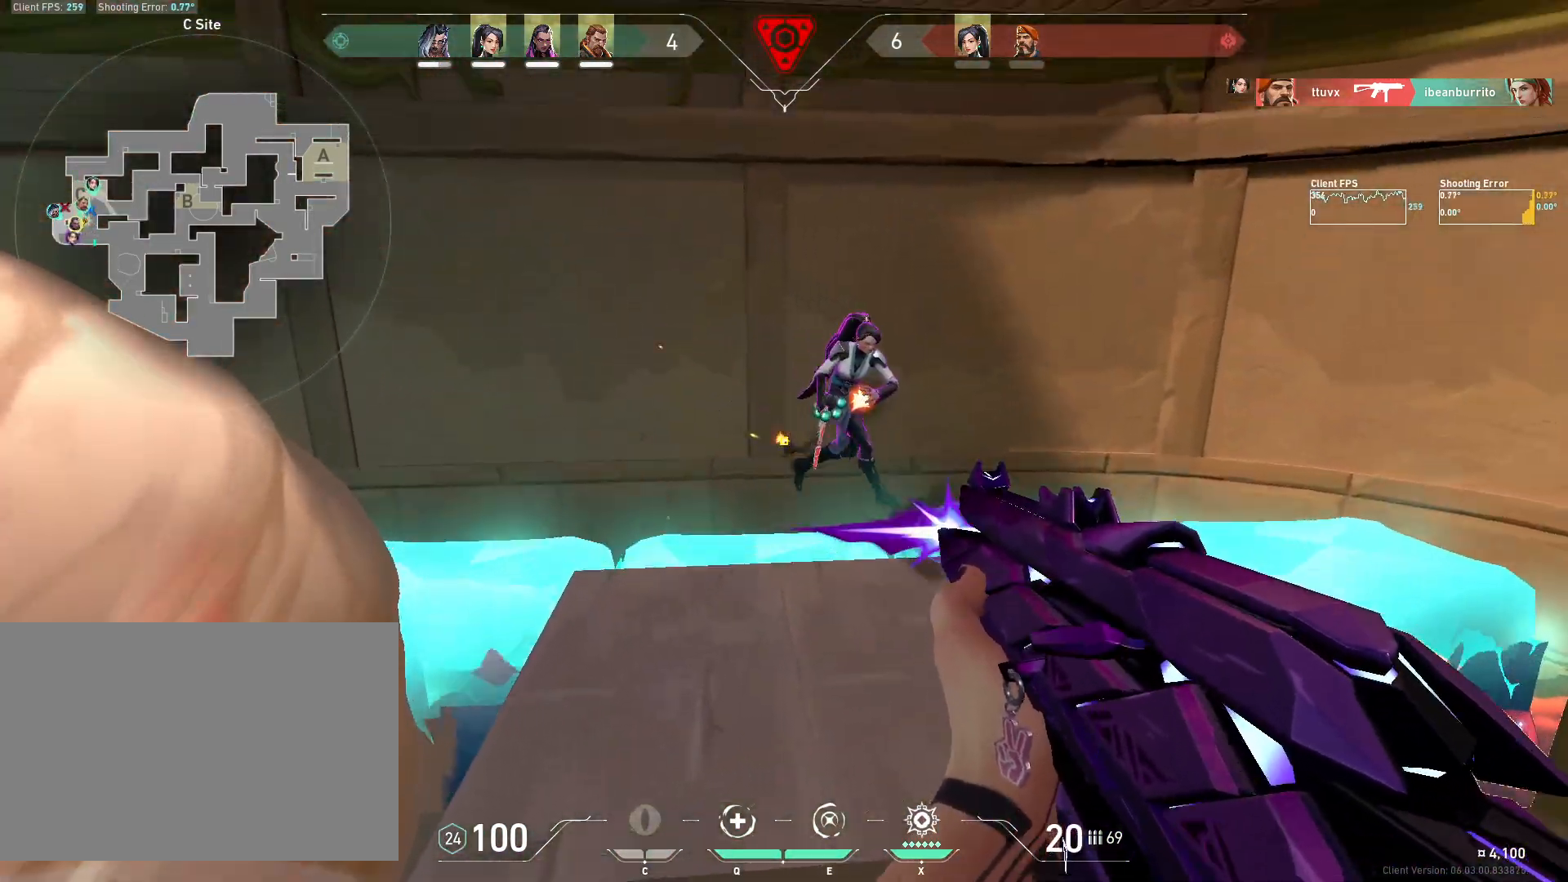
{"keys": ["s"], "mouse": ["left"], "events": [[133, "d", "down"], [150, "s", "down"], [233, "mouse_left", "up"], [317, "d", "up"], [350, "mouse_left", "down"]]}
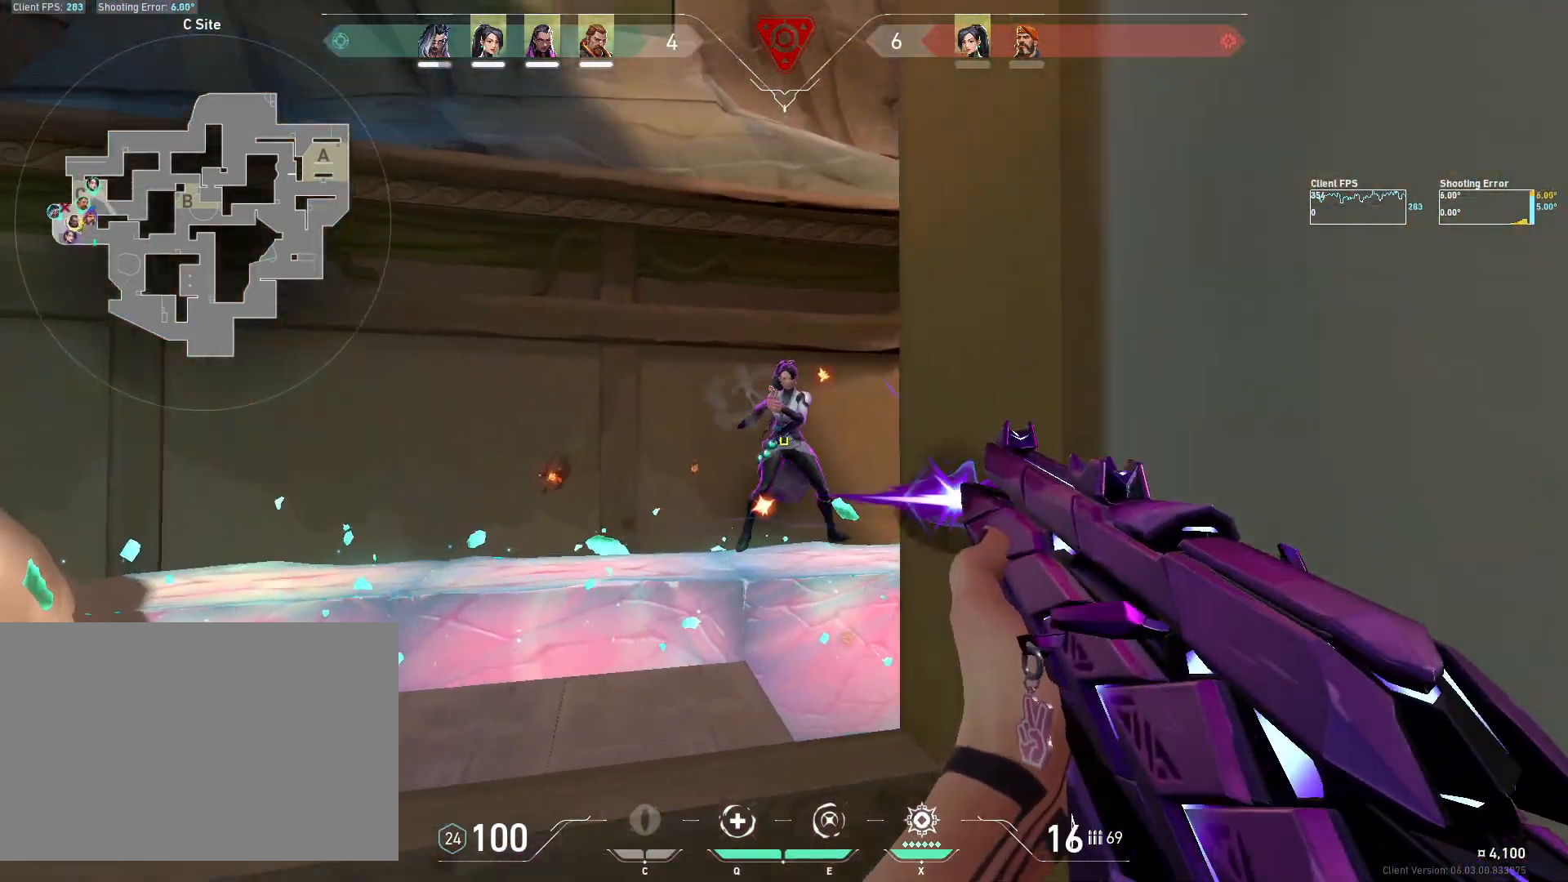
{"keys": ["a", "s"], "mouse": [], "events": [[133, "s", "up"], [383, "s", "down"], [417, "mouse_left", "up"], [500, "a", "down"]]}
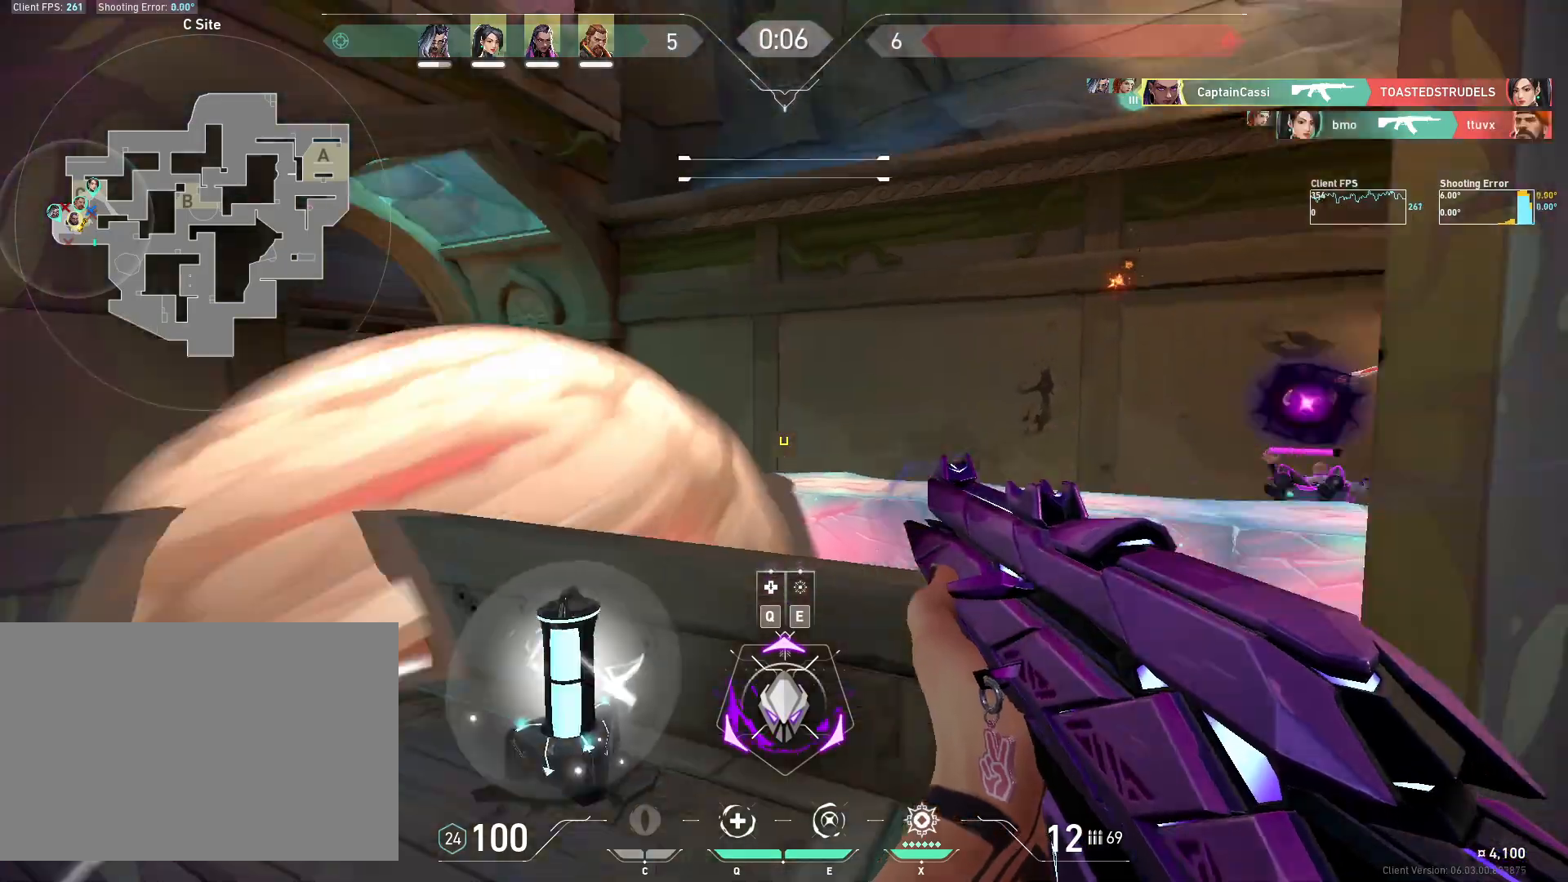
{"keys": ["a"], "mouse": [], "events": [[333, "s", "up"]]}
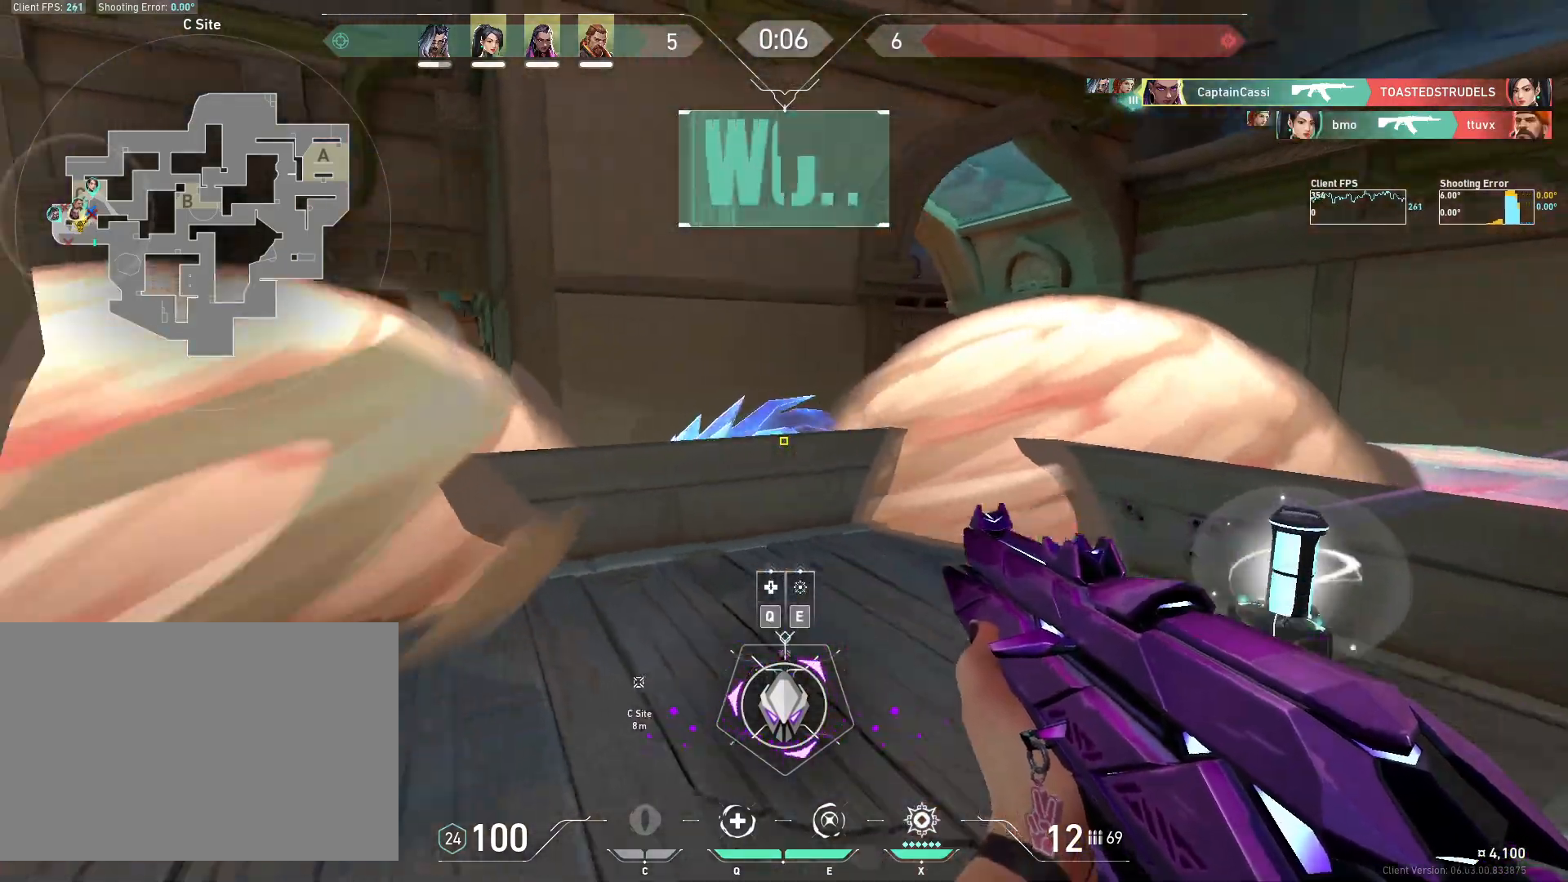
{"keys": ["a", "w"], "mouse": [], "events": [[133, "r", "down"], [167, "w", "down"], [233, "r", "up"]]}
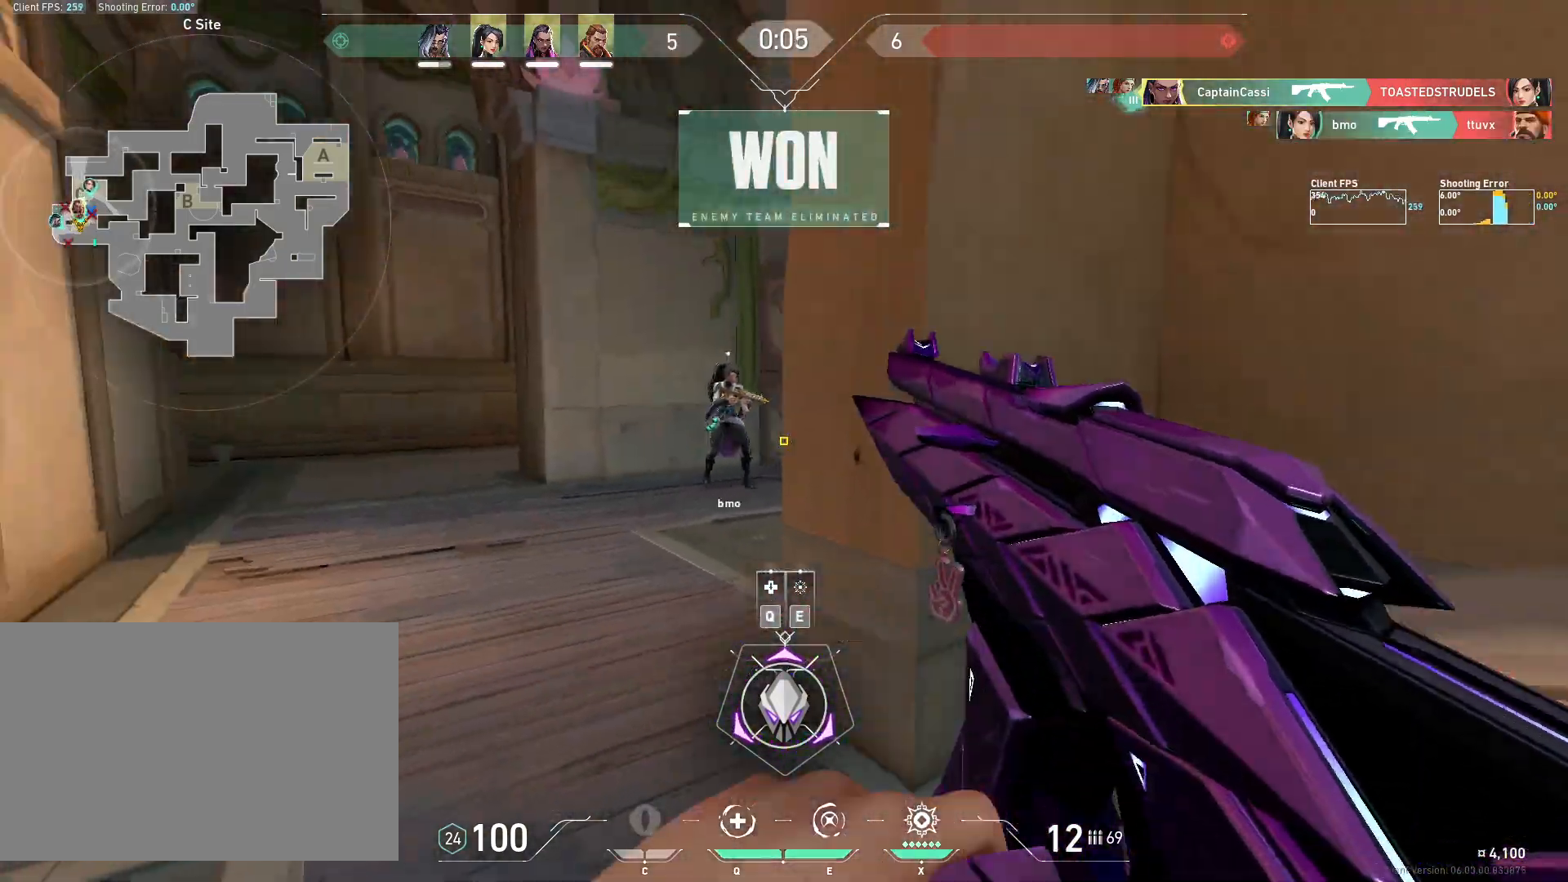
{"keys": ["w"], "mouse": [], "events": [[150, "a", "up"]]}
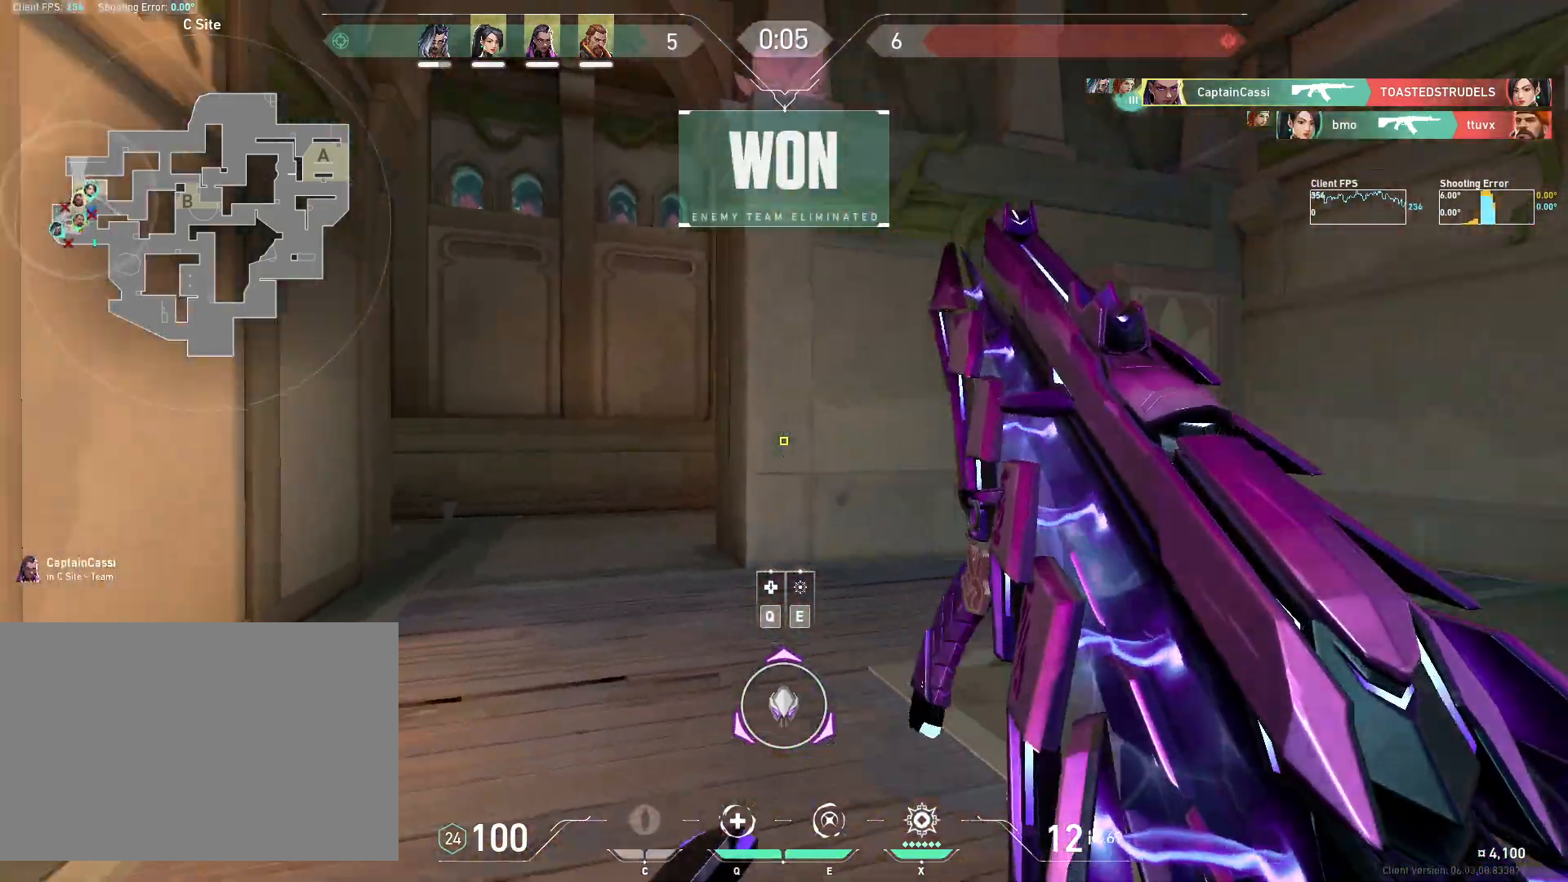
{"keys": ["w"], "mouse": [], "events": []}
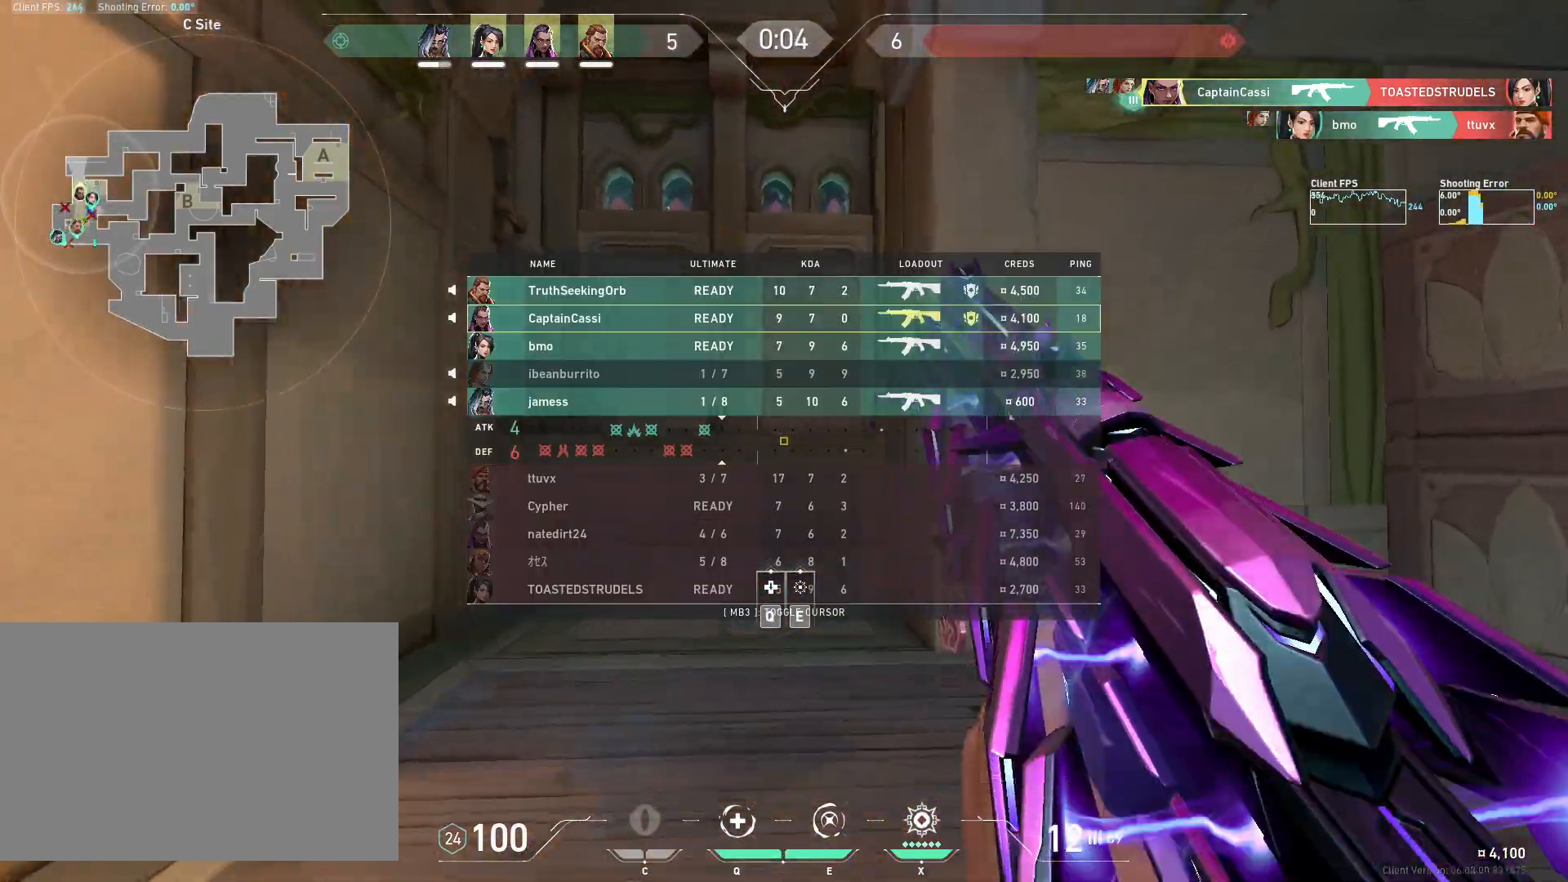
{"keys": ["w"], "mouse": [], "events": []}
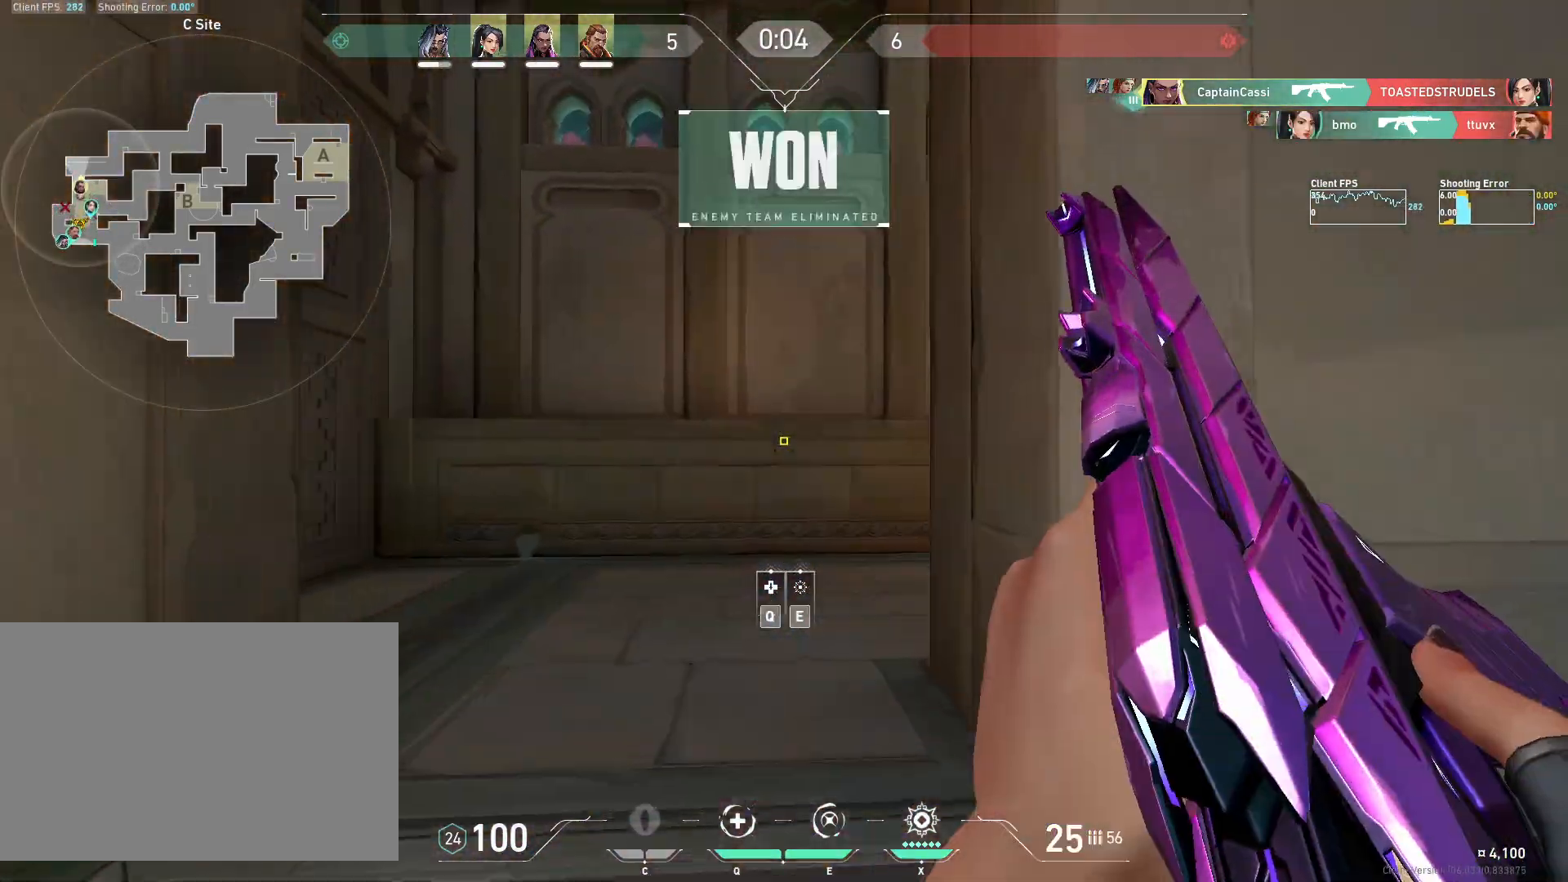
{"keys": ["w"], "mouse": [], "events": [[50, "a", "down"], [283, "a", "up"]]}
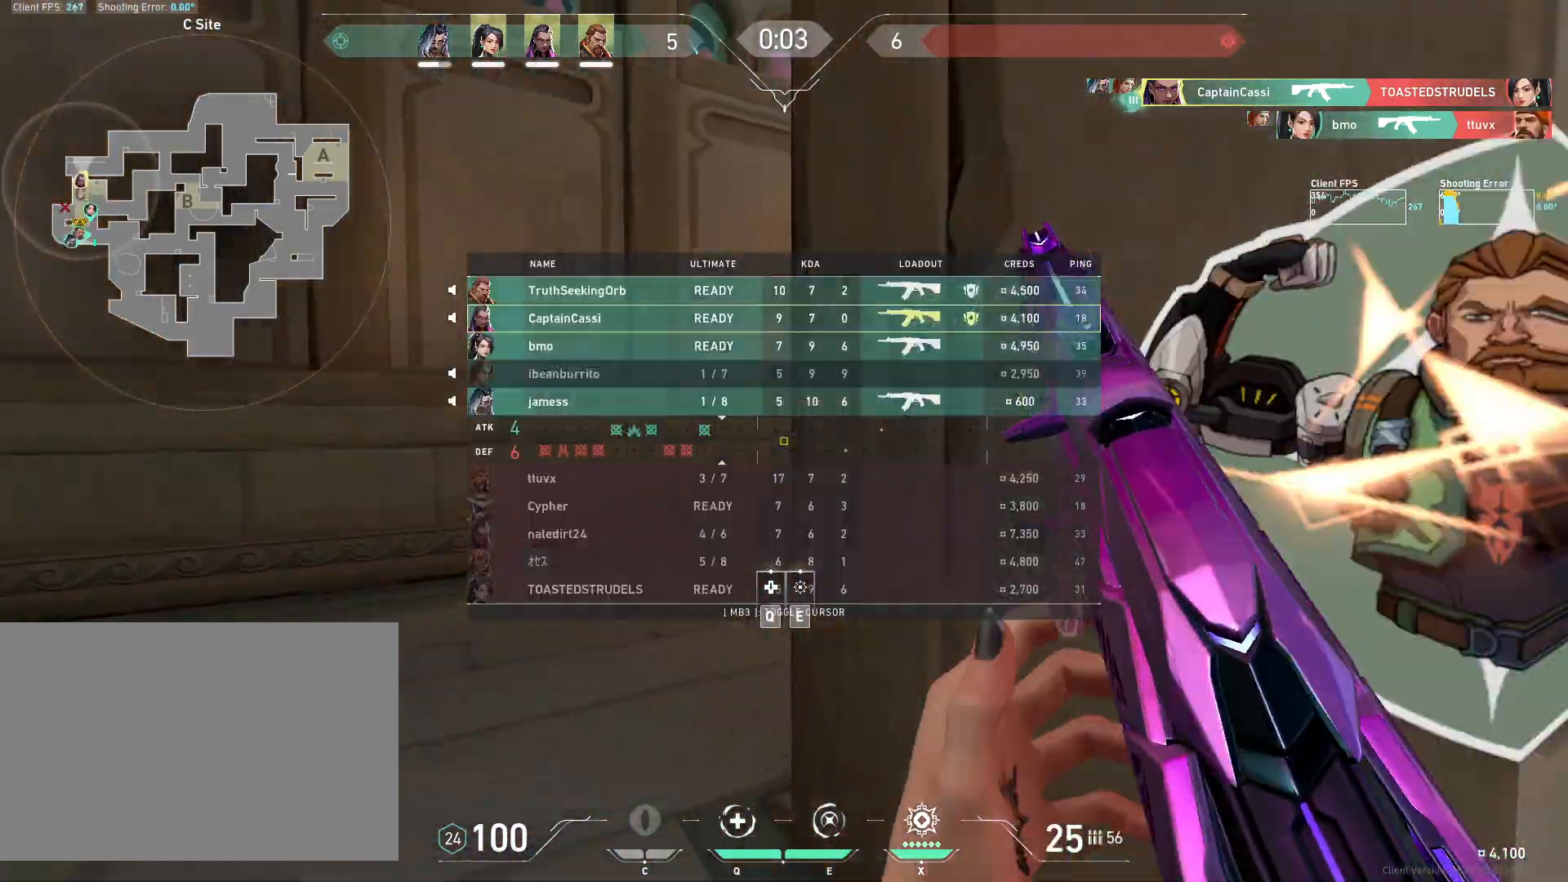
{"keys": ["w"], "mouse": ["mb5"], "events": [[283, "mouse_mb5", "down"], [433, "mouse_mb5", "up"], [483, "mouse_mb5", "down"]]}
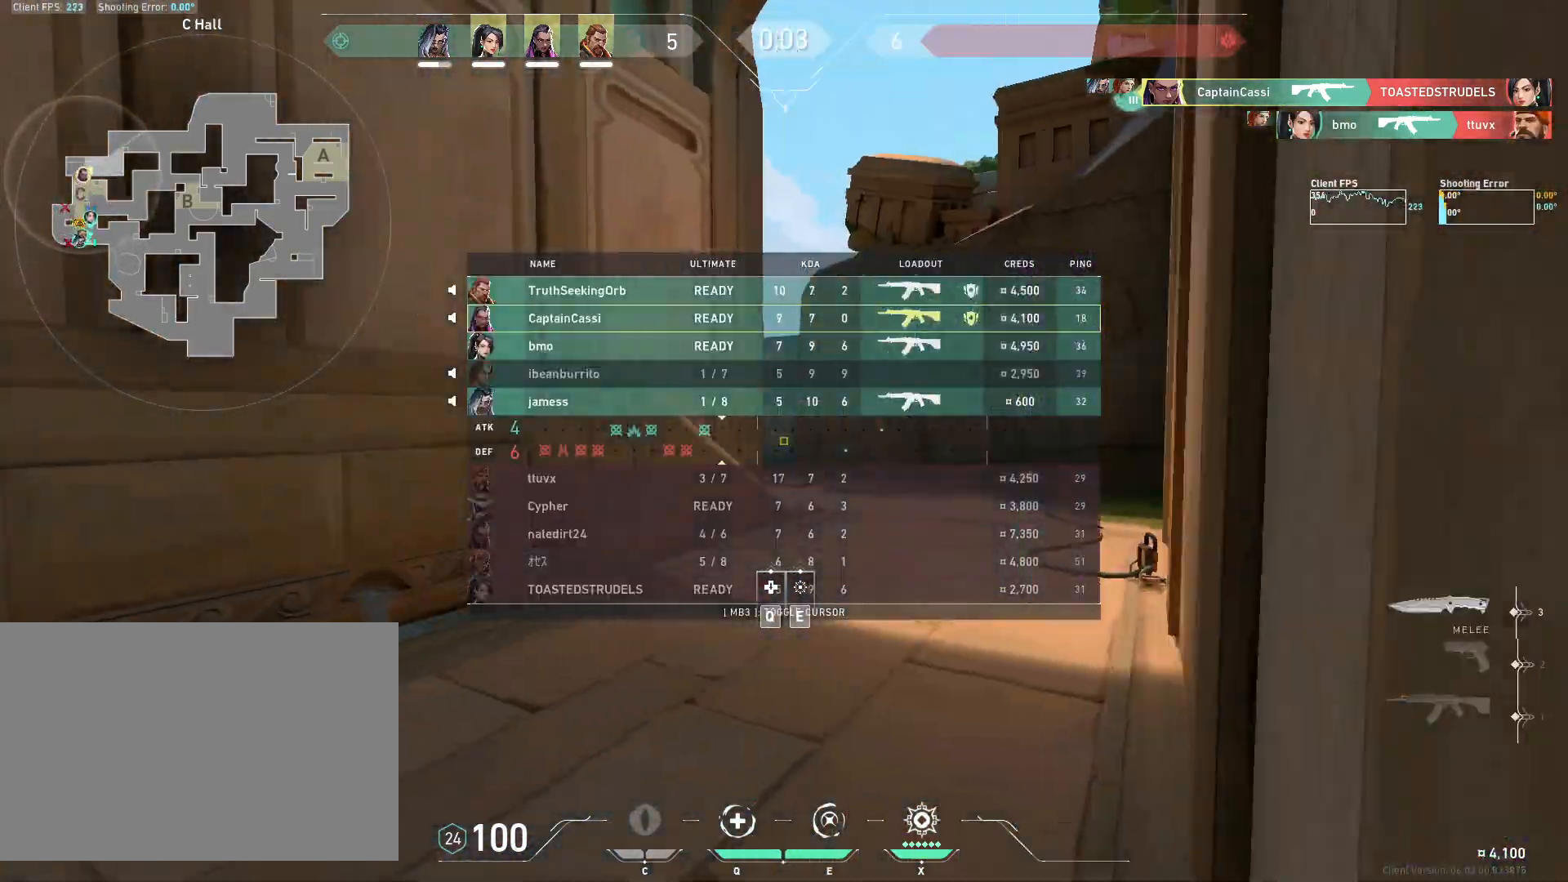
{"keys": ["w"], "mouse": [], "events": [[117, "mouse_mb5", "up"]]}
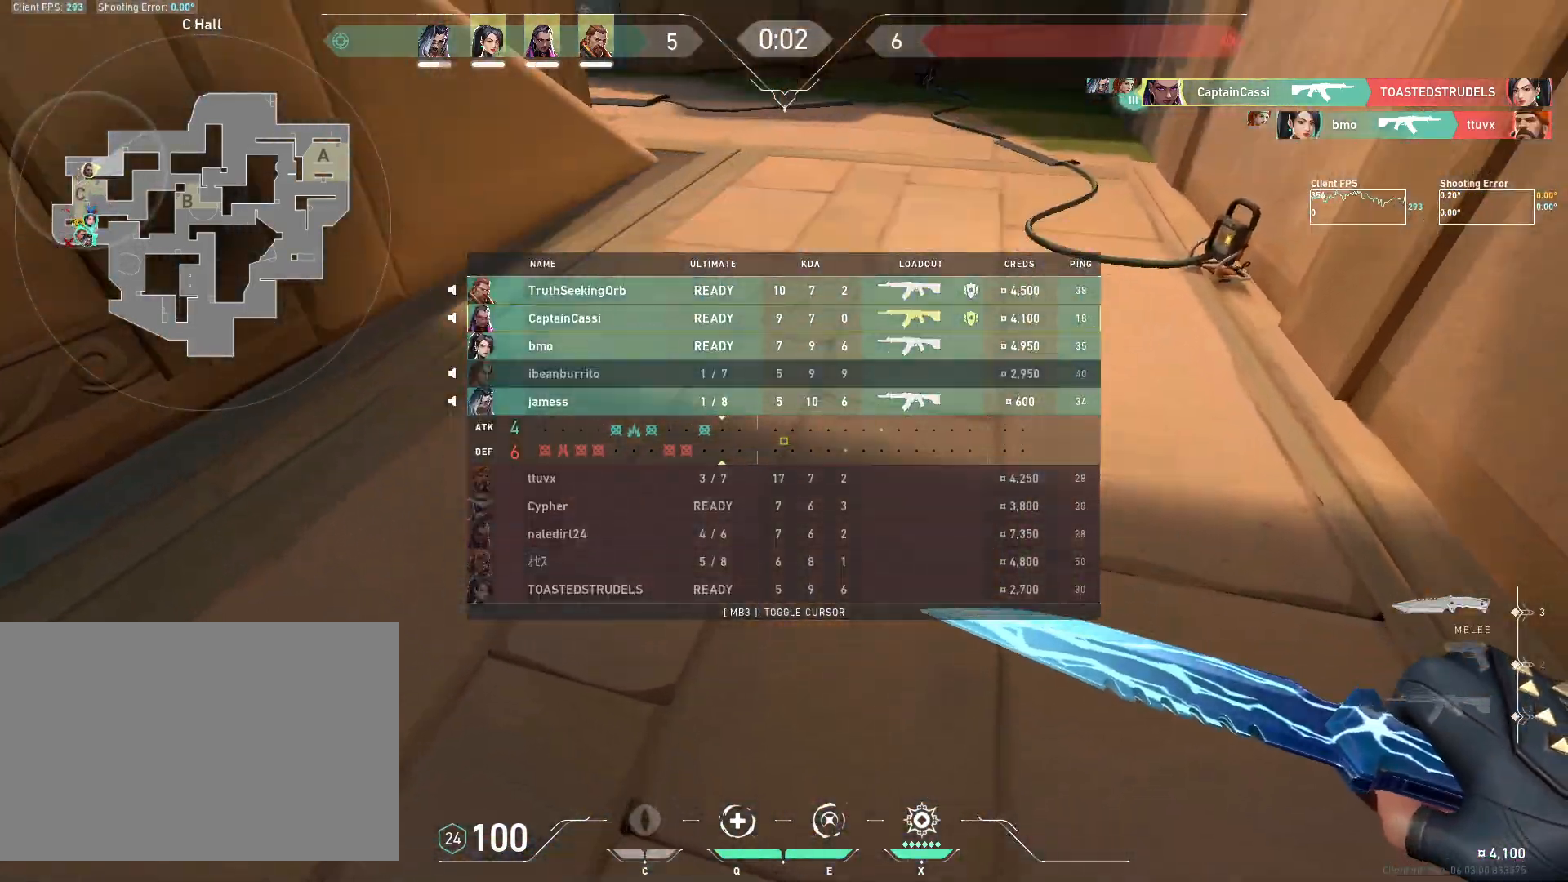
{"keys": ["w"], "mouse": [], "events": []}
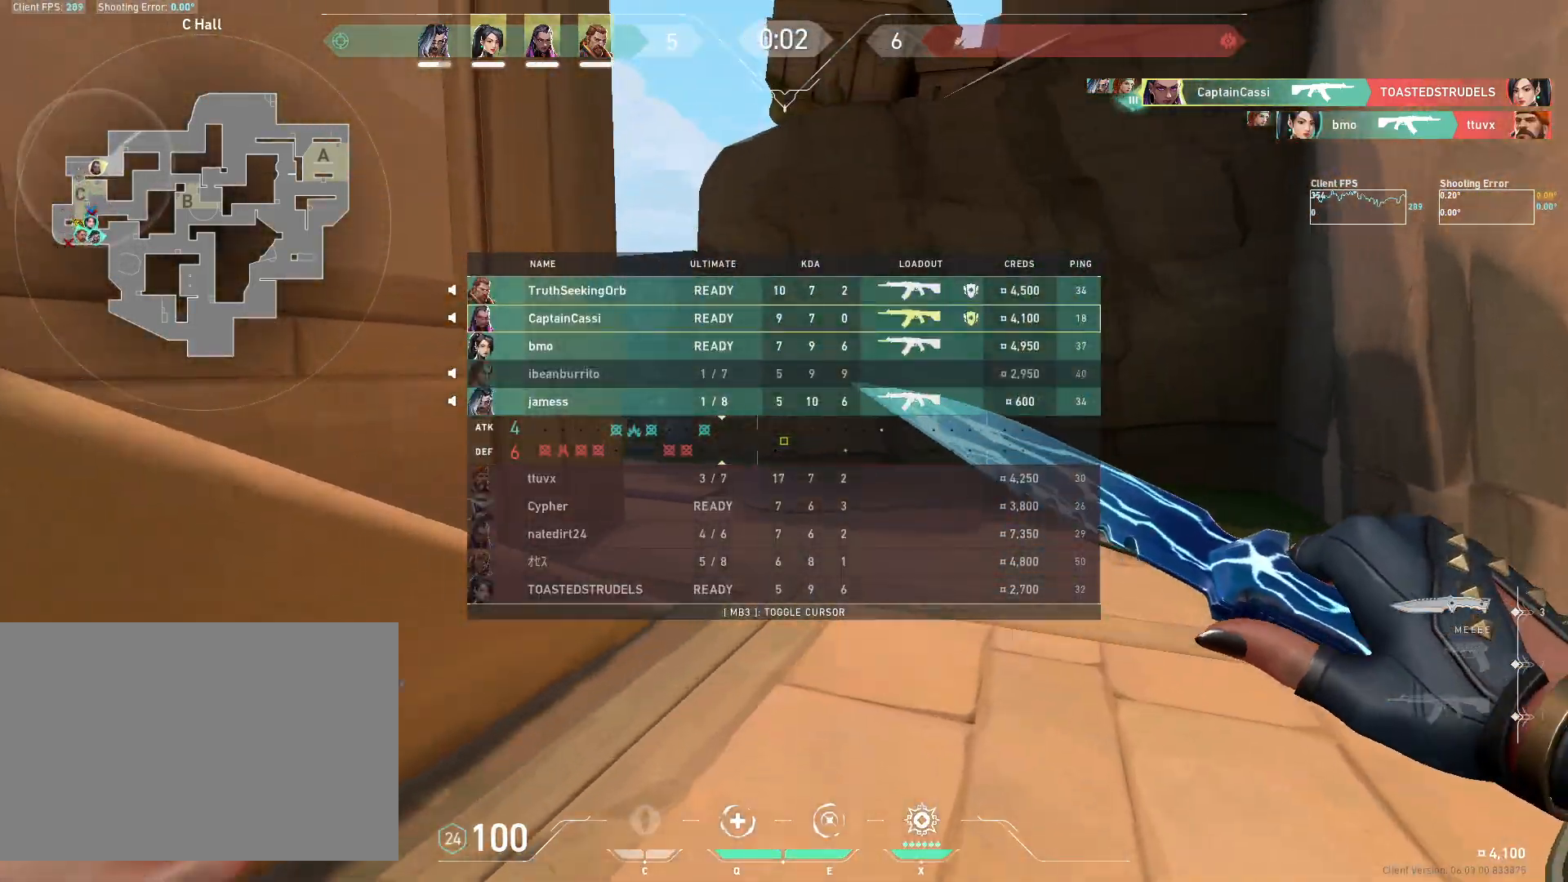
{"keys": ["w"], "mouse": ["mb4"], "events": [[117, "mouse_mb4", "down"], [250, "mouse_mb4", "up"], [367, "mouse_mb4", "down"]]}
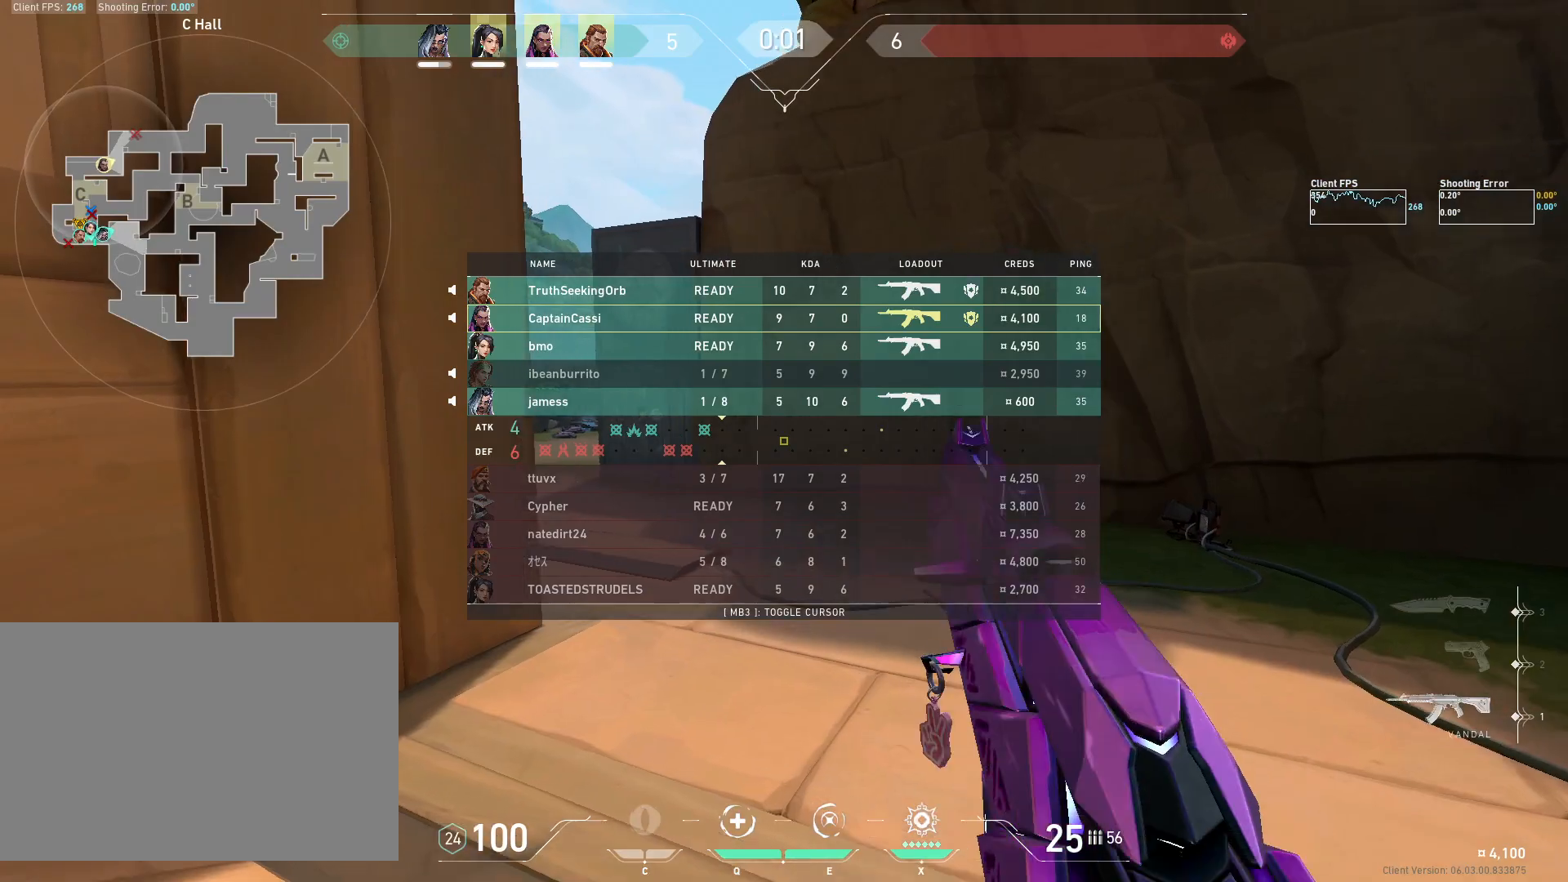
{"keys": ["w"], "mouse": [], "events": [[17, "mouse_mb4", "up"]]}